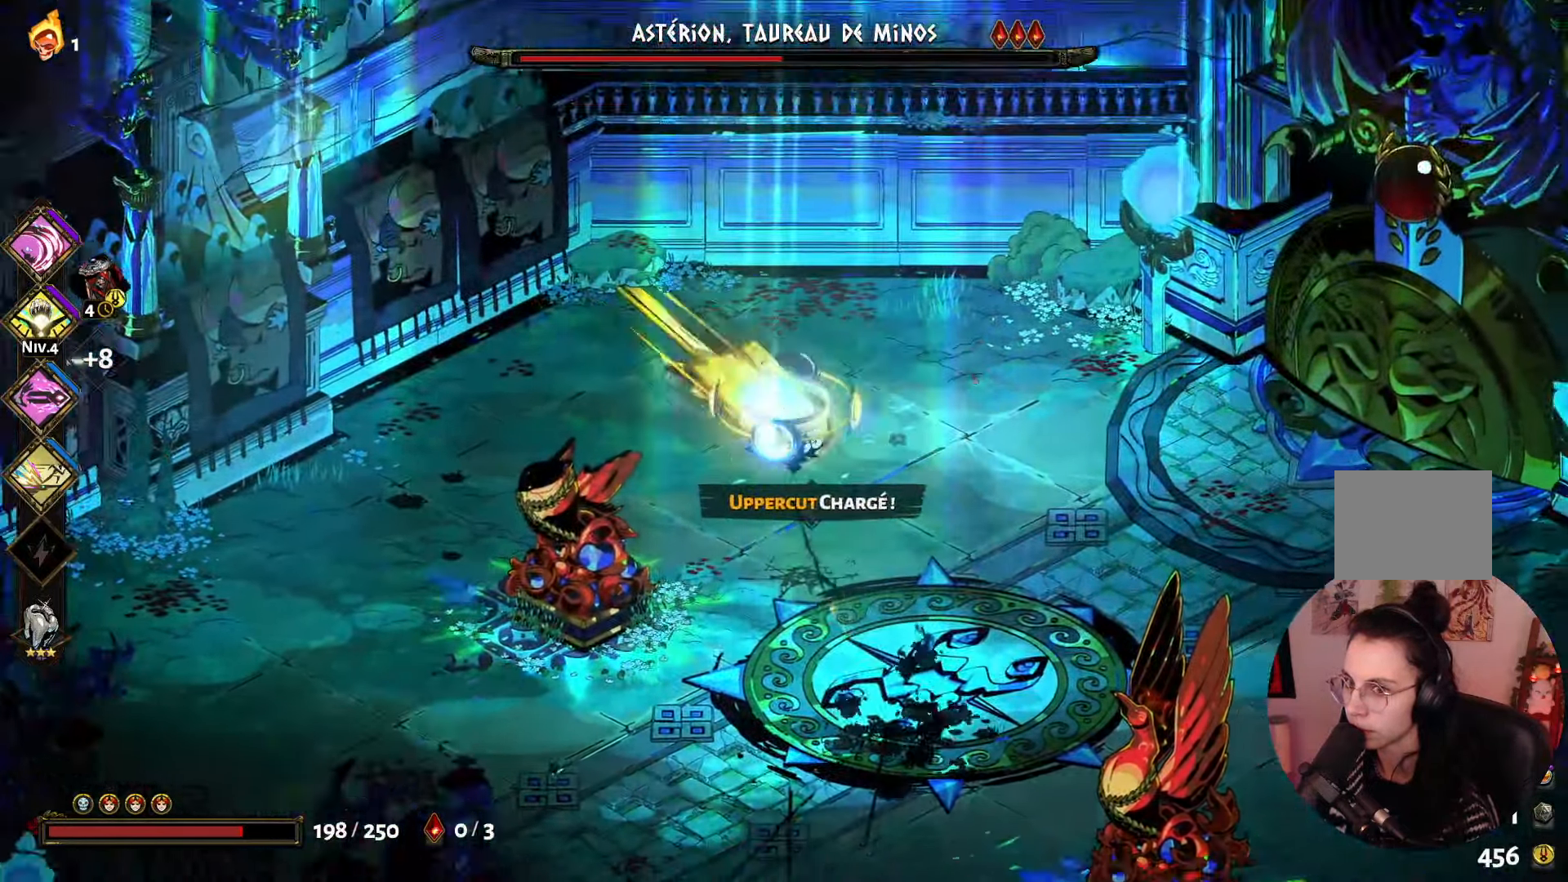
Gameplay with a controller (Xbox layout); each line is a JSON object with the inputs held at the frame after it. "events" lists button and stick changes between this image and that frame as [ms after this image, input, new state], when the widget could be followed in between. Not read: L3 R3.
{"buttons": [], "left_stick": "down", "right_stick": "center", "events": [[100, "A", "up"]]}
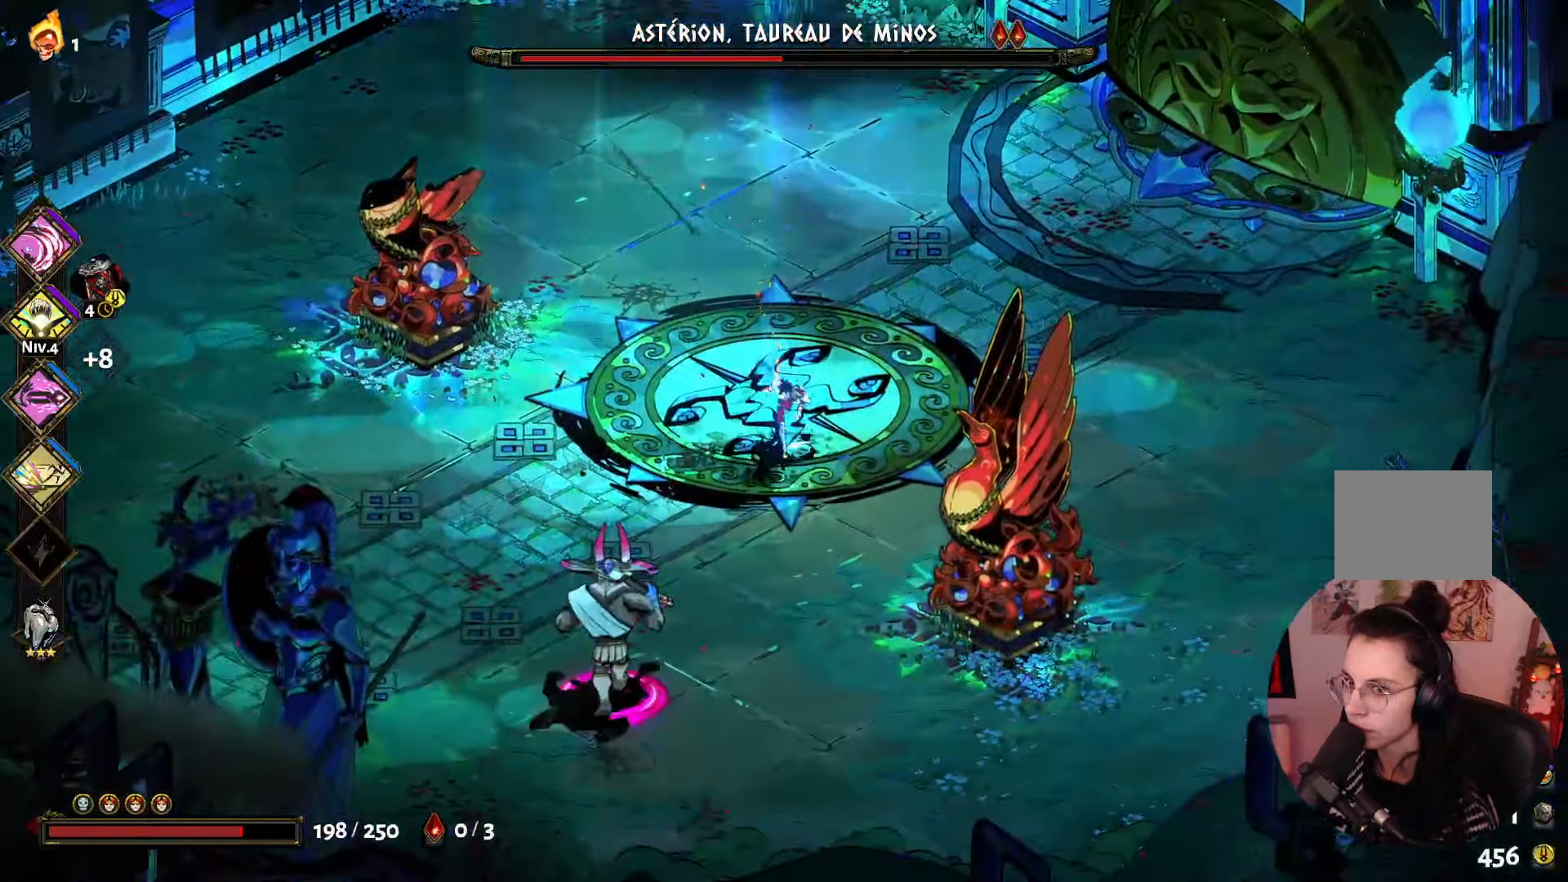
{"buttons": [], "left_stick": "down-left", "right_stick": "center", "events": [[333, "A", "down"], [367, "left_stick", "down-left"], [483, "A", "up"]]}
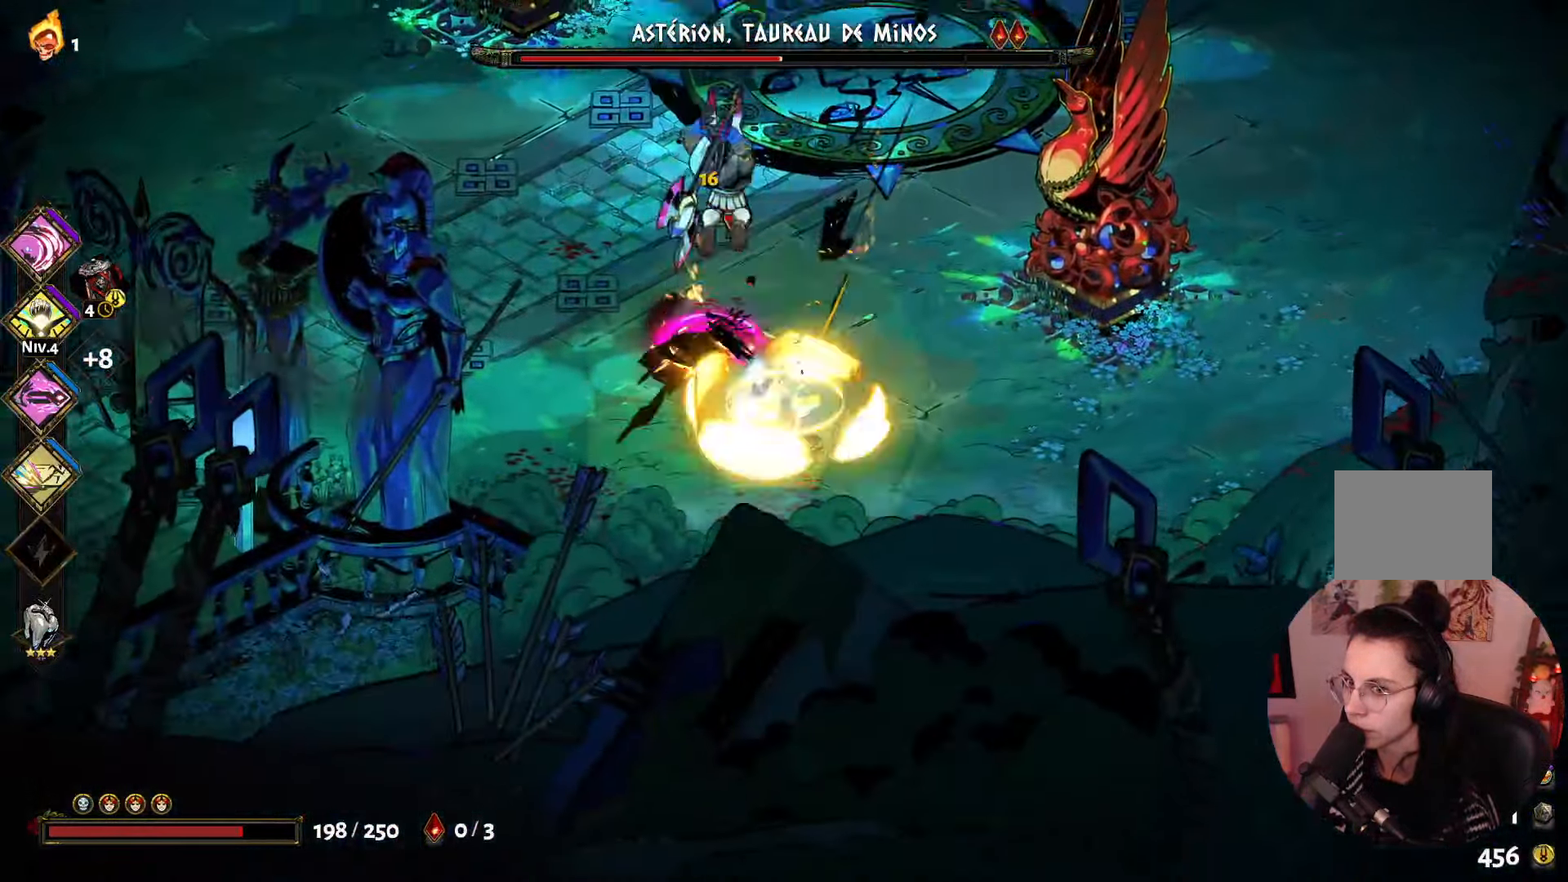
{"buttons": ["A"], "left_stick": "left", "right_stick": "center", "events": [[50, "left_stick", "left"], [67, "X", "down"], [400, "X", "up"], [500, "A", "down"]]}
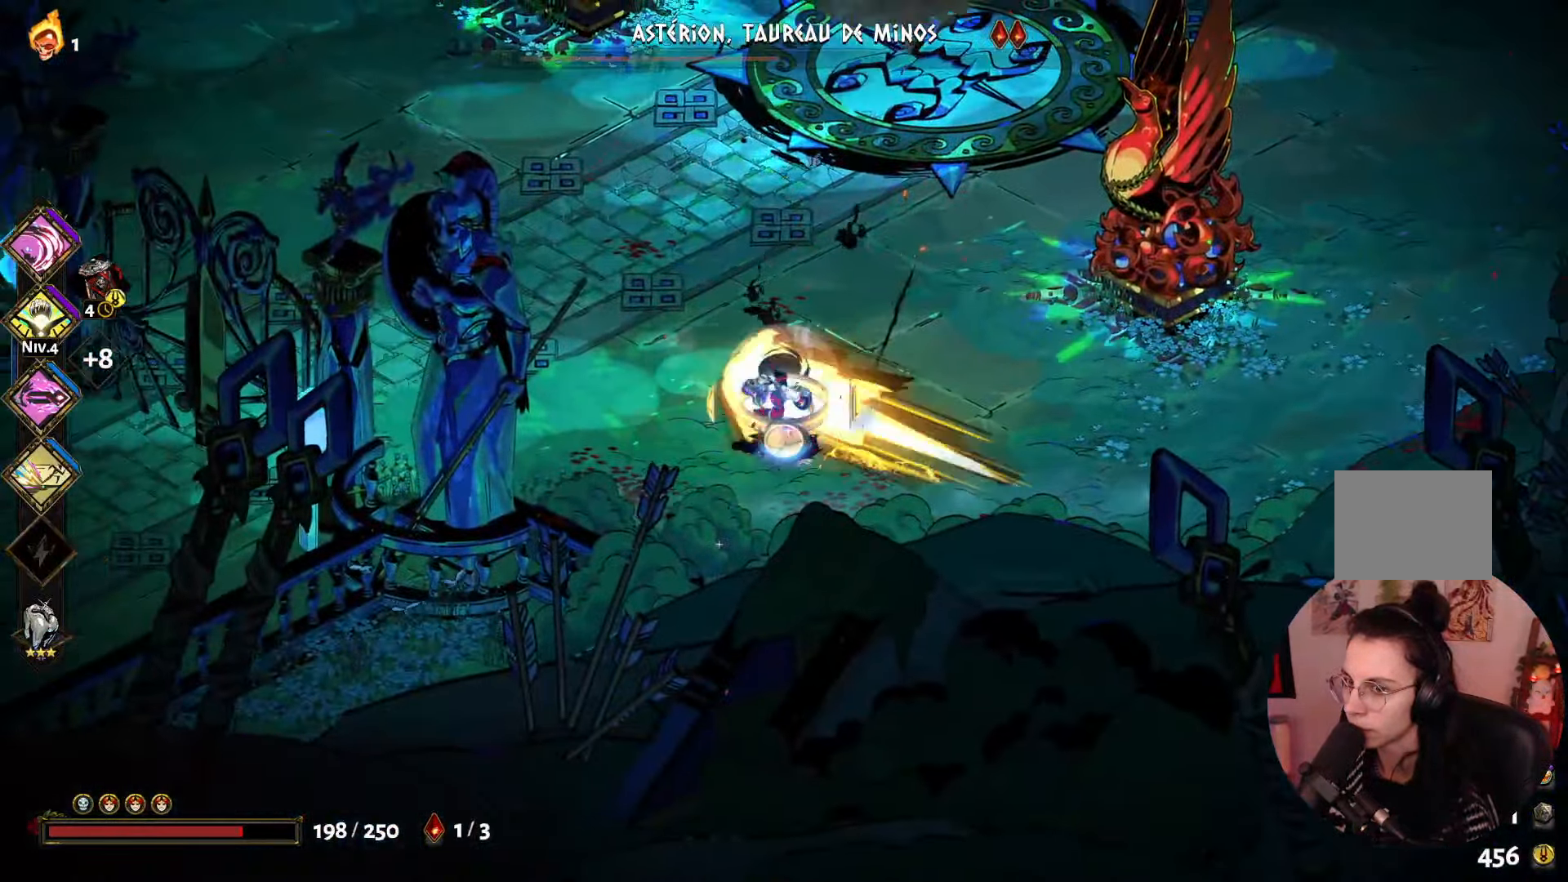
{"buttons": [], "left_stick": "up-right", "right_stick": "center", "events": [[33, "left_stick", "up"], [117, "A", "up"], [283, "left_stick", "up-right"]]}
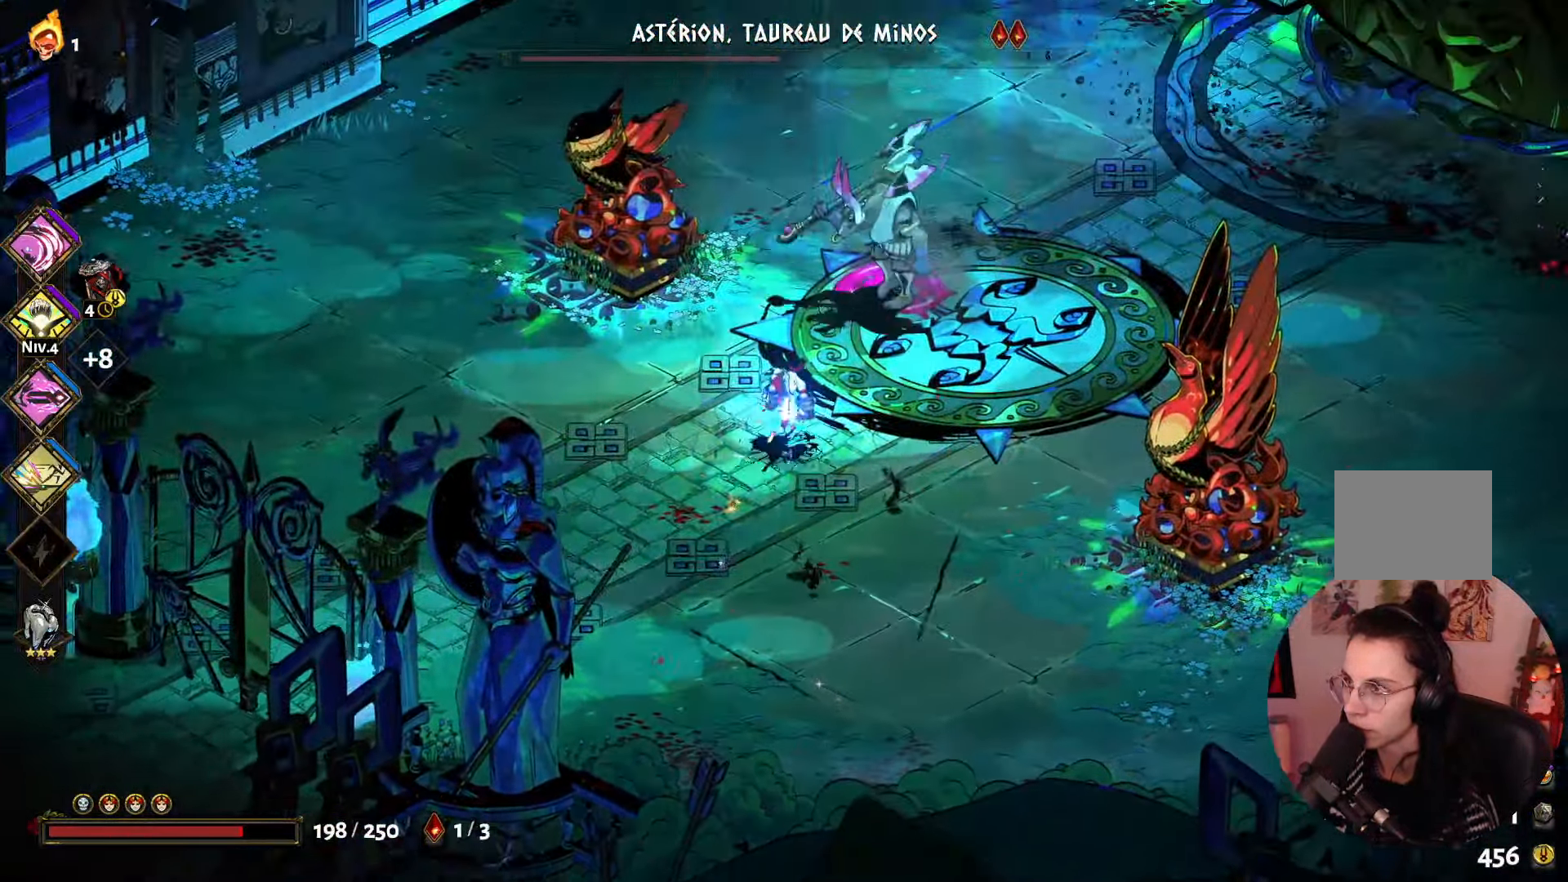
{"buttons": ["X"], "left_stick": "up", "right_stick": "center", "events": [[33, "A", "down"], [117, "A", "up"], [184, "X", "down"], [334, "X", "up"], [367, "X", "down"], [367, "left_stick", "up"]]}
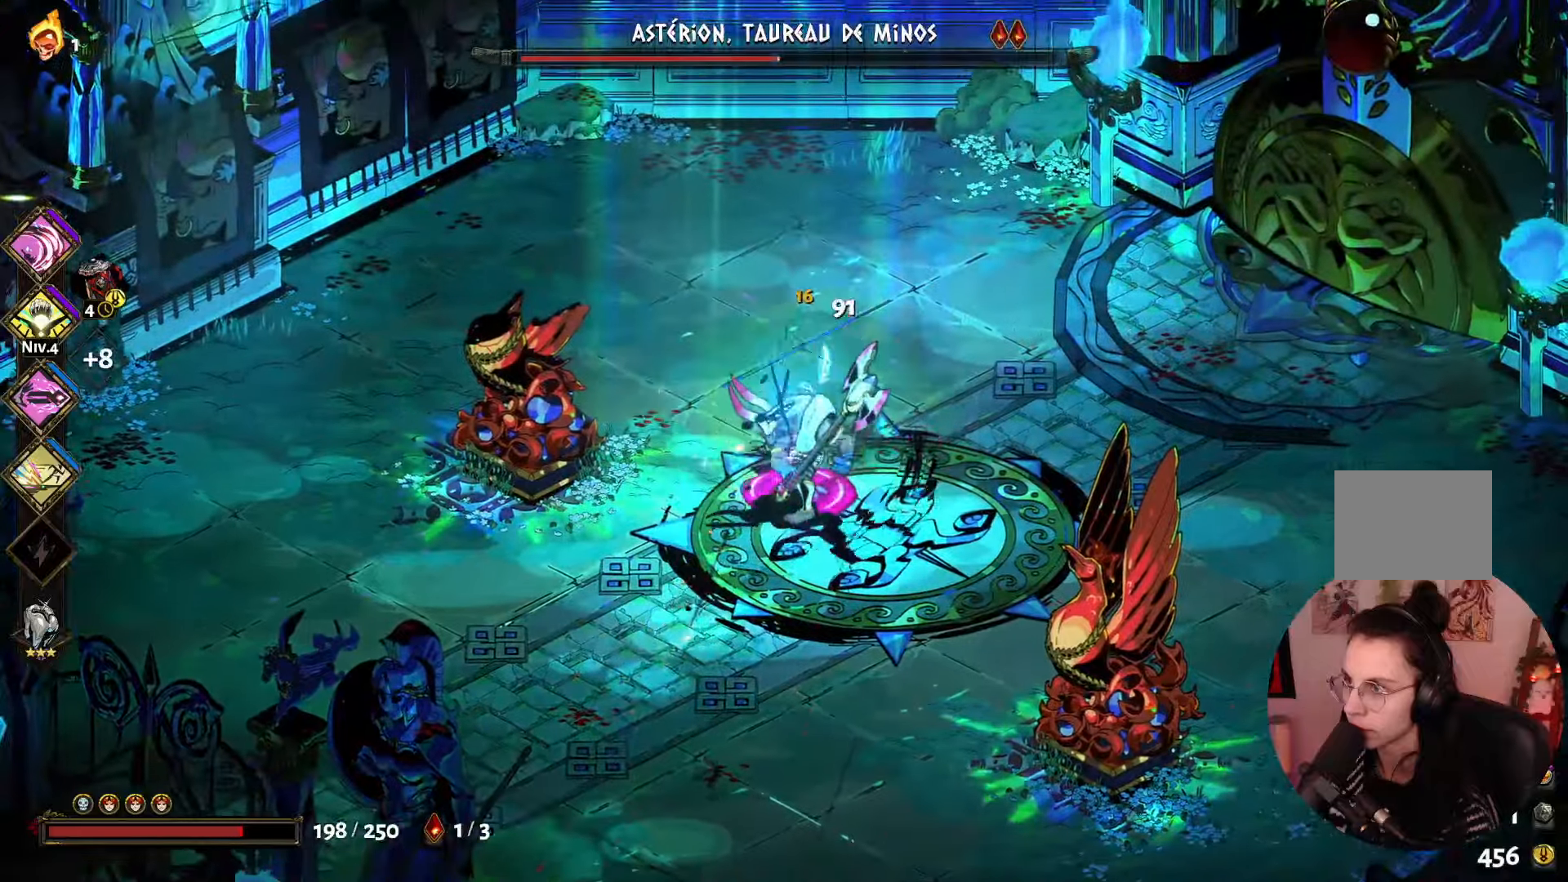
{"buttons": [], "left_stick": "down", "right_stick": "center", "events": [[17, "X", "up"], [50, "left_stick", "right"], [117, "A", "down"], [167, "left_stick", "down"], [234, "A", "up"], [317, "A", "down"], [417, "A", "up"]]}
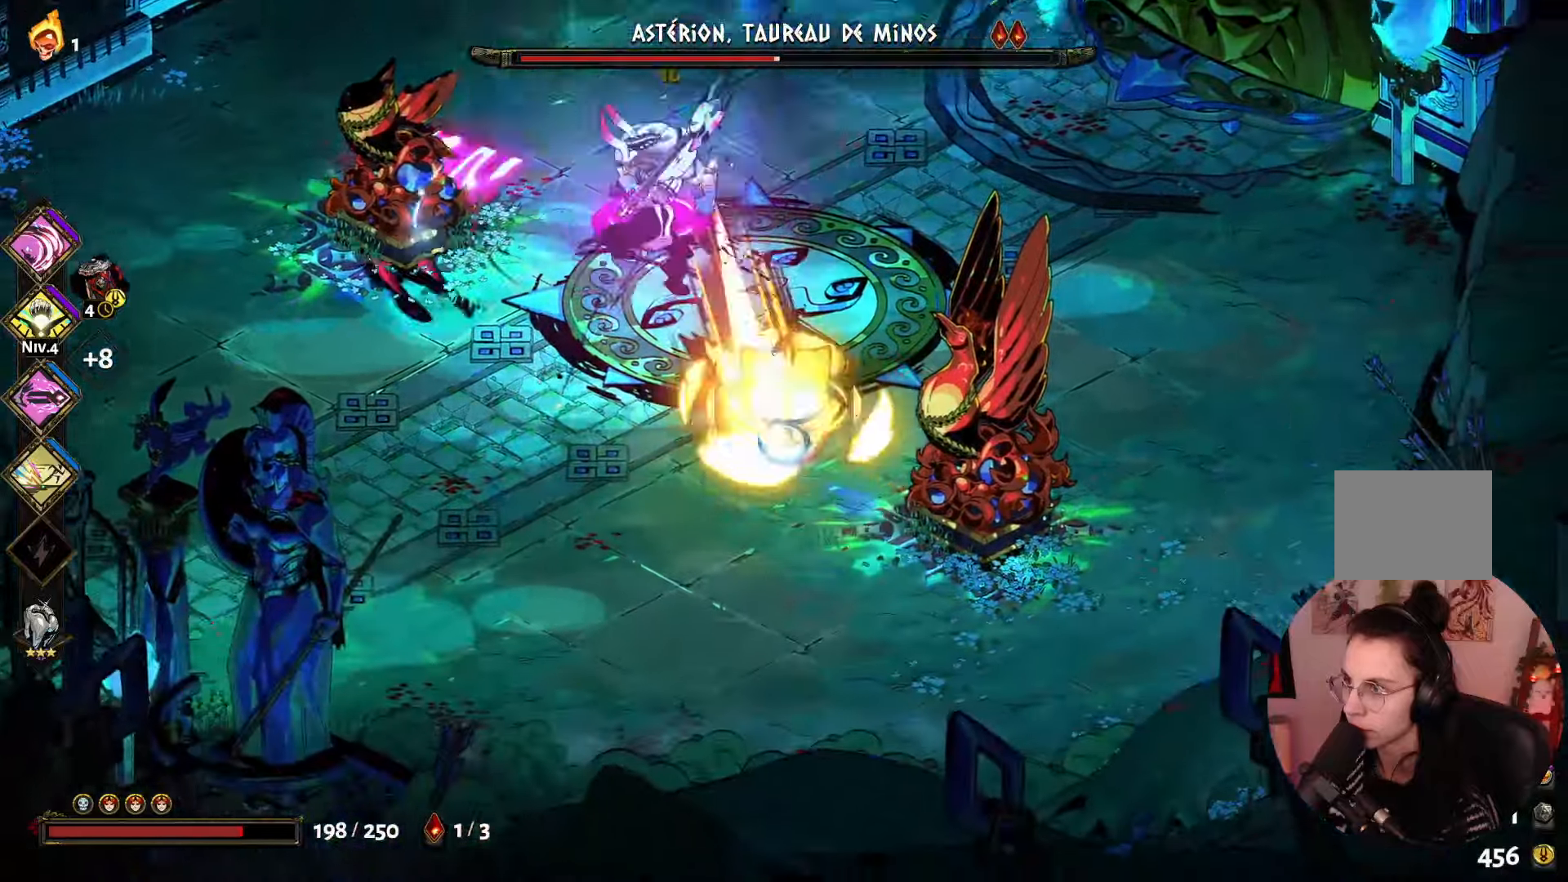
{"buttons": [], "left_stick": "right", "right_stick": "center", "events": [[17, "A", "down"], [150, "A", "up"], [300, "left_stick", "down-right"], [434, "left_stick", "right"]]}
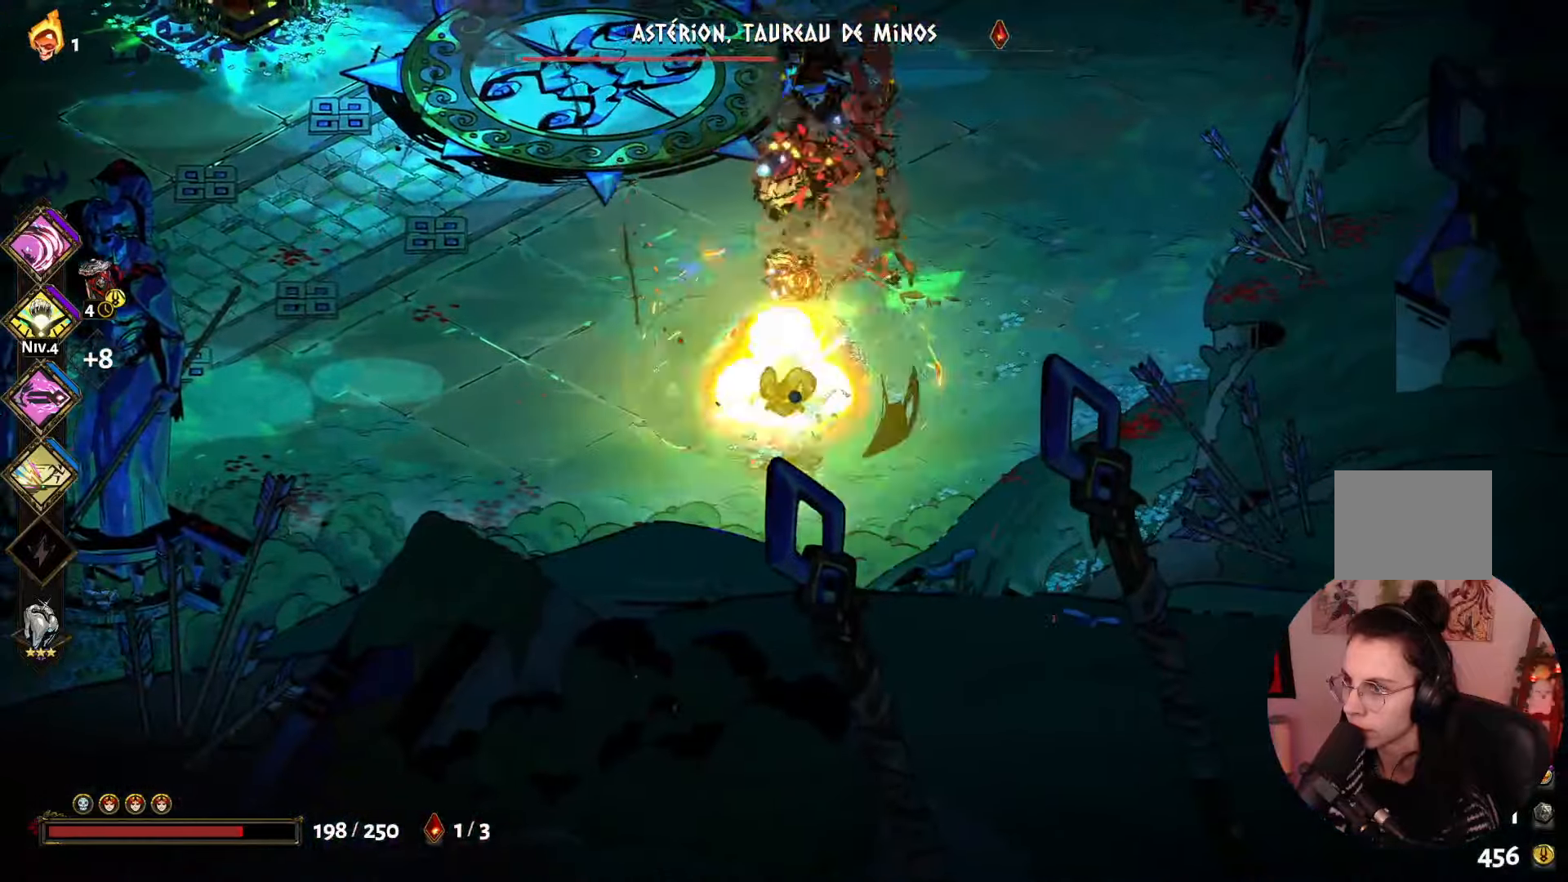
{"buttons": [], "left_stick": "right", "right_stick": "center", "events": []}
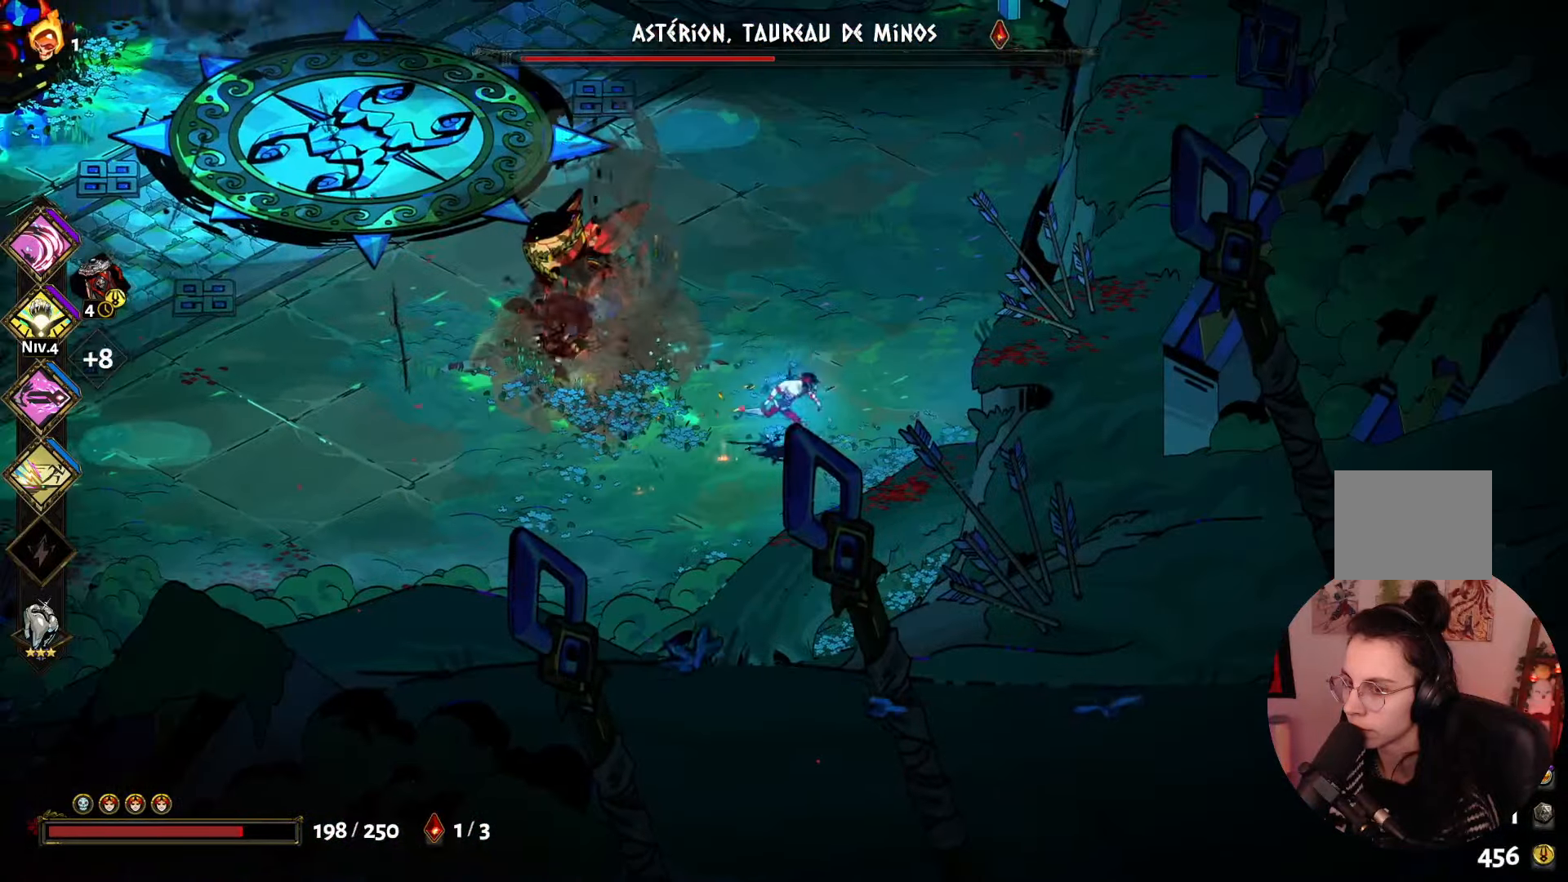
{"buttons": [], "left_stick": "up-left", "right_stick": "center", "events": [[17, "left_stick", "down-right"], [134, "left_stick", "down"], [300, "left_stick", "down-left"], [484, "left_stick", "up-left"]]}
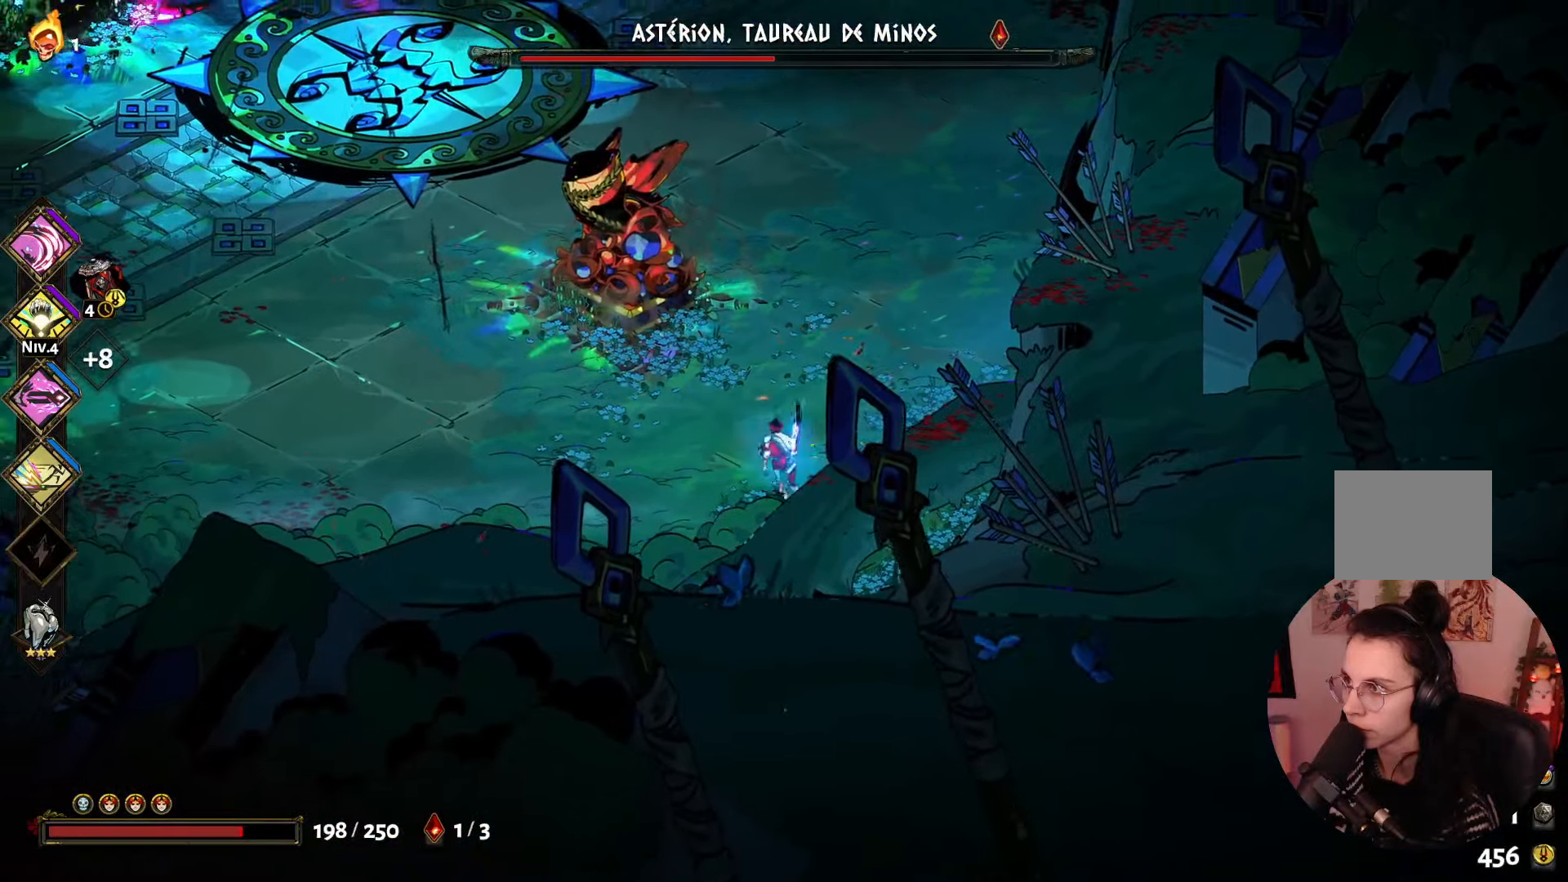
{"buttons": [], "left_stick": "left", "right_stick": "center", "events": [[184, "left_stick", "left"]]}
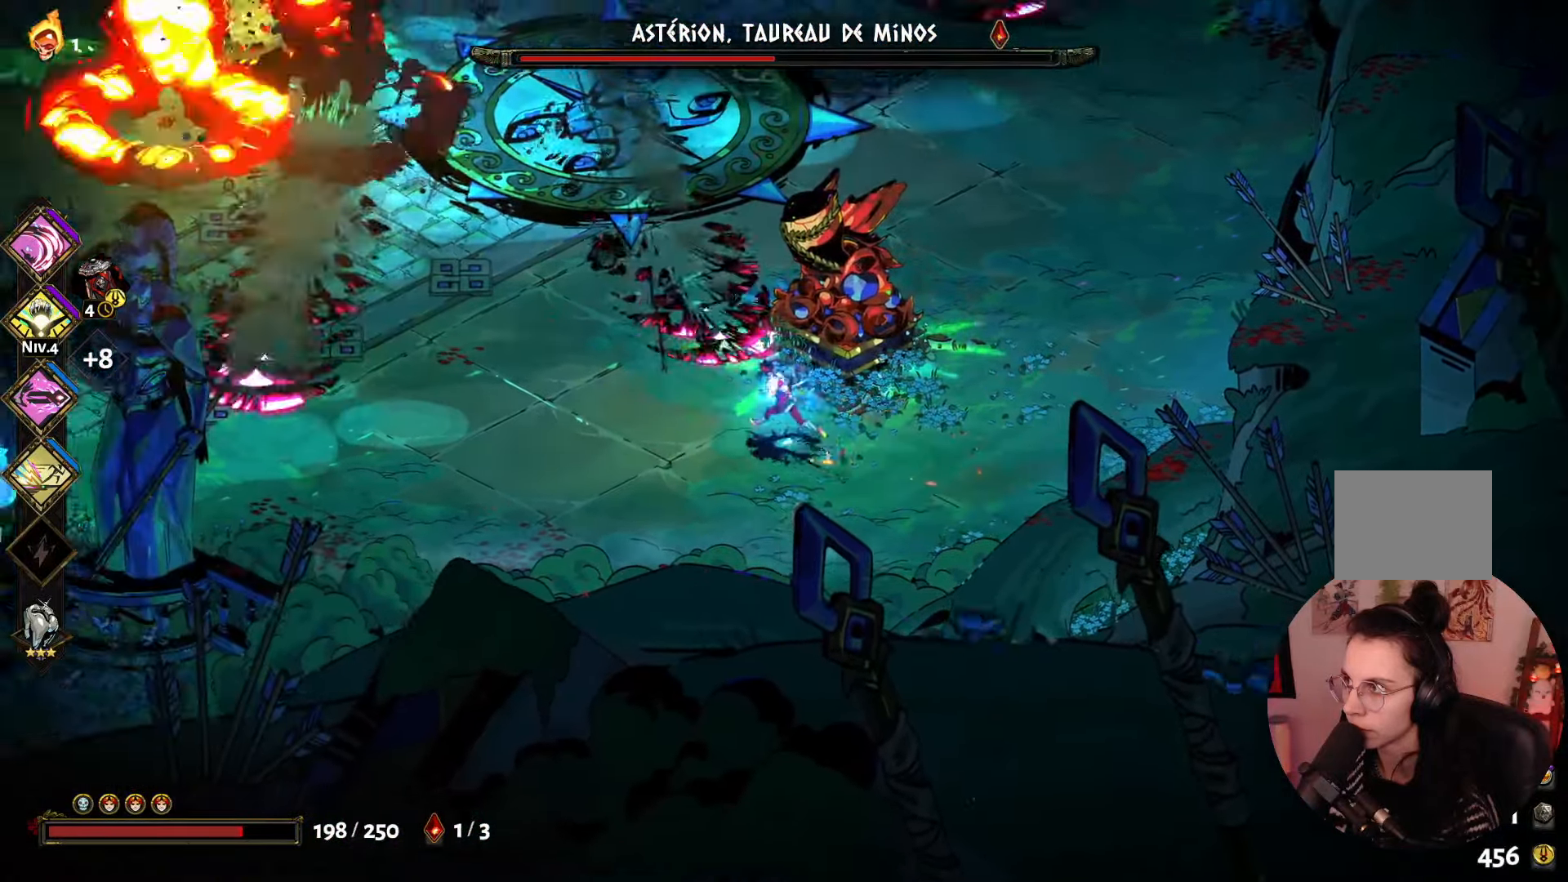
{"buttons": [], "left_stick": "up-left", "right_stick": "center", "events": [[17, "left_stick", "up-left"], [67, "A", "down"], [234, "A", "up"]]}
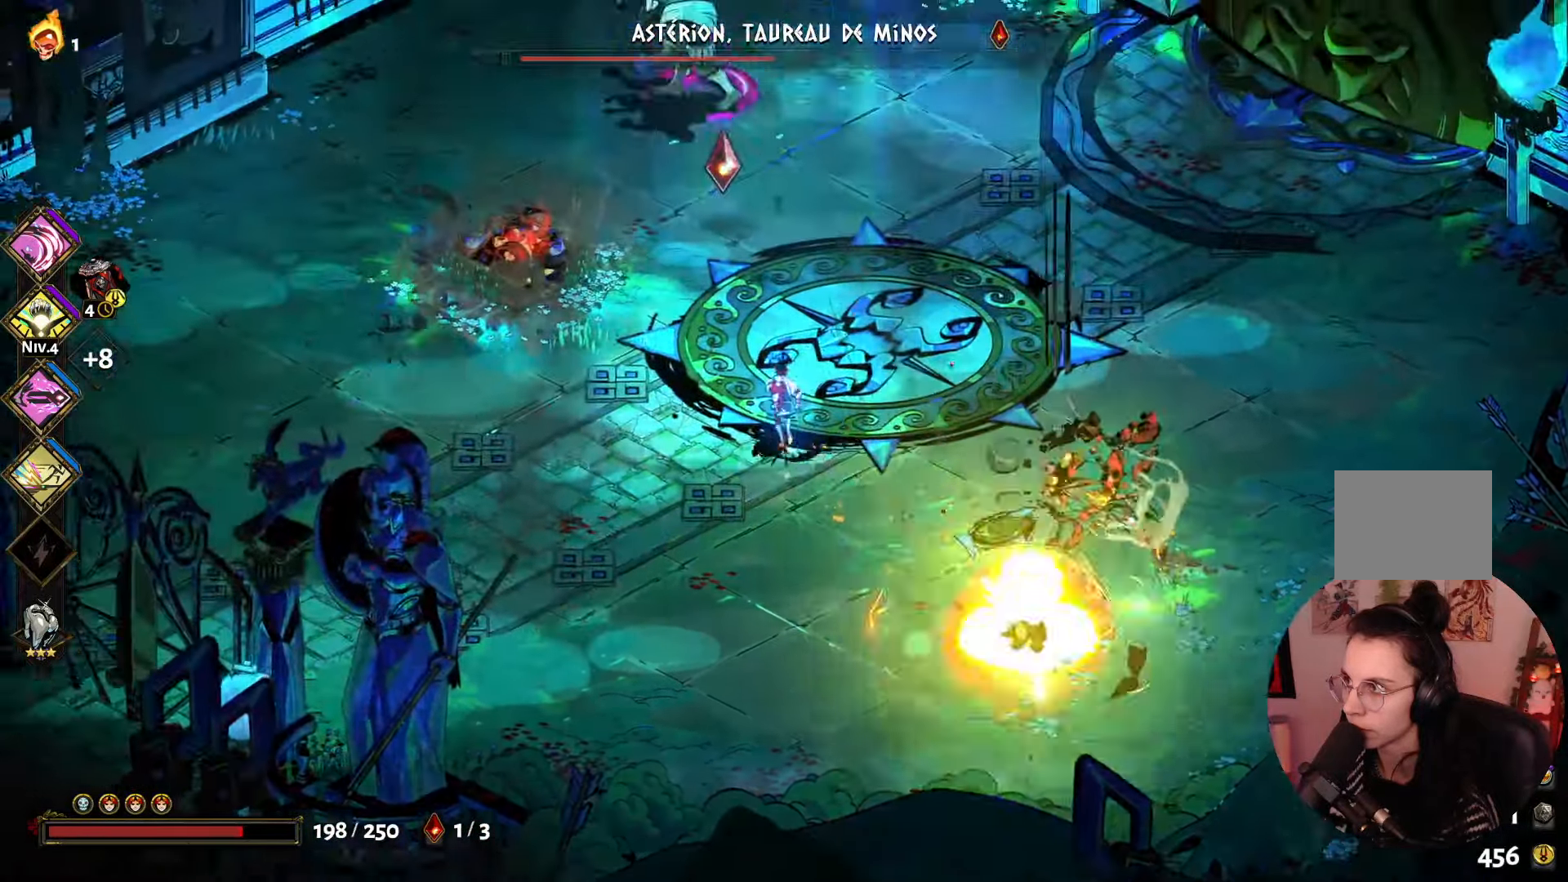
{"buttons": ["A"], "left_stick": "up", "right_stick": "center", "events": [[400, "A", "down"], [434, "left_stick", "up"]]}
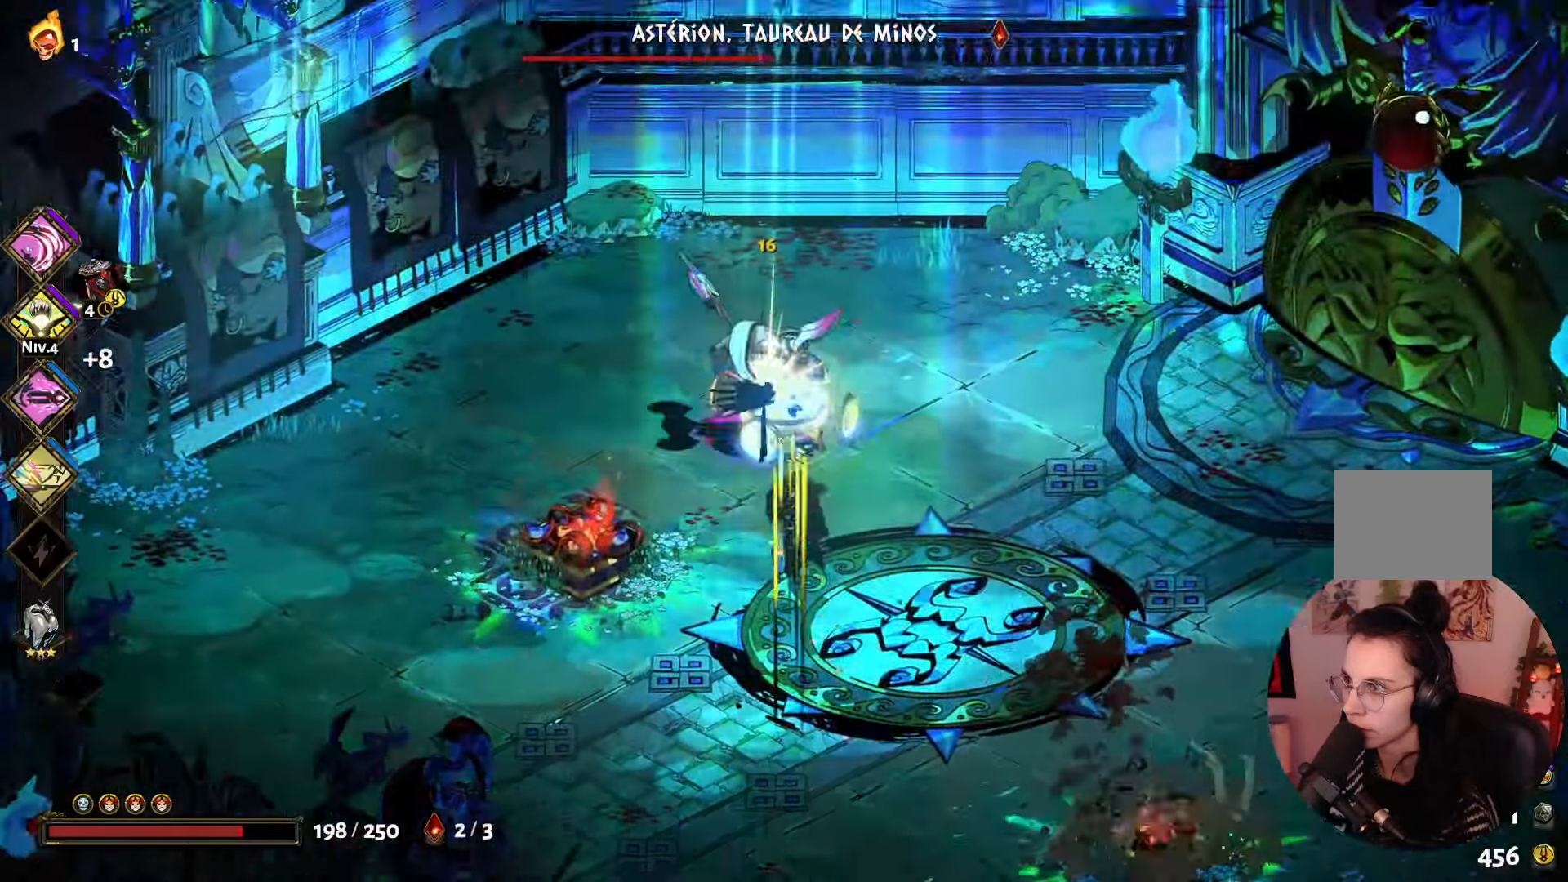
{"buttons": [], "left_stick": "down", "right_stick": "center", "events": [[84, "A", "up"], [150, "left_stick", "up-left"], [267, "left_stick", "down"], [334, "B", "down"], [467, "B", "up"]]}
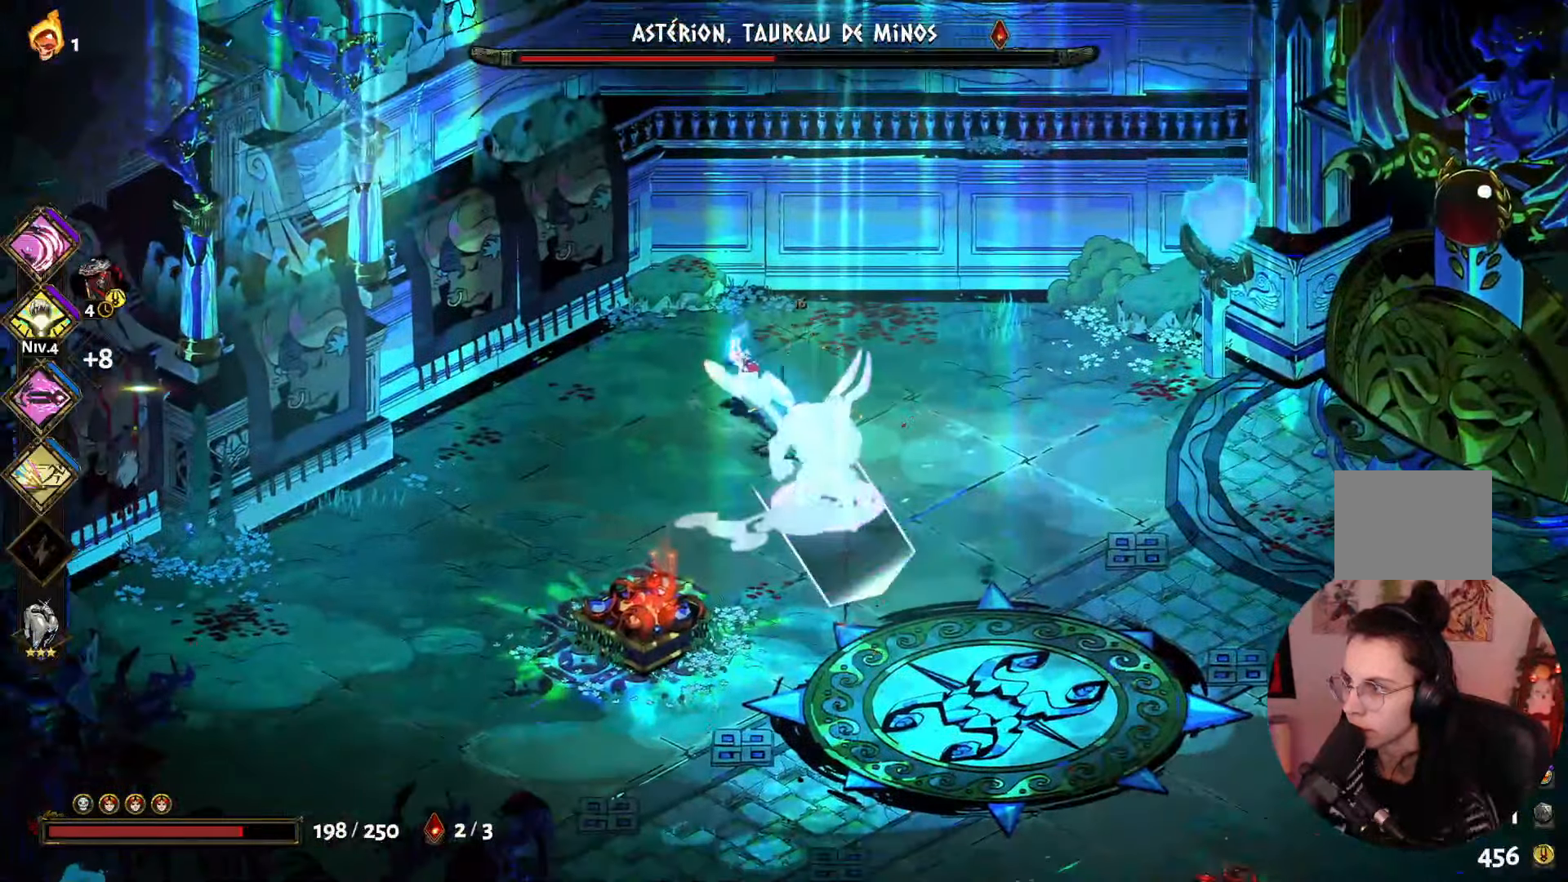
{"buttons": ["A"], "left_stick": "down", "right_stick": "center", "events": [[67, "A", "down"], [167, "A", "up"], [234, "A", "down"], [384, "A", "up"], [434, "A", "down"]]}
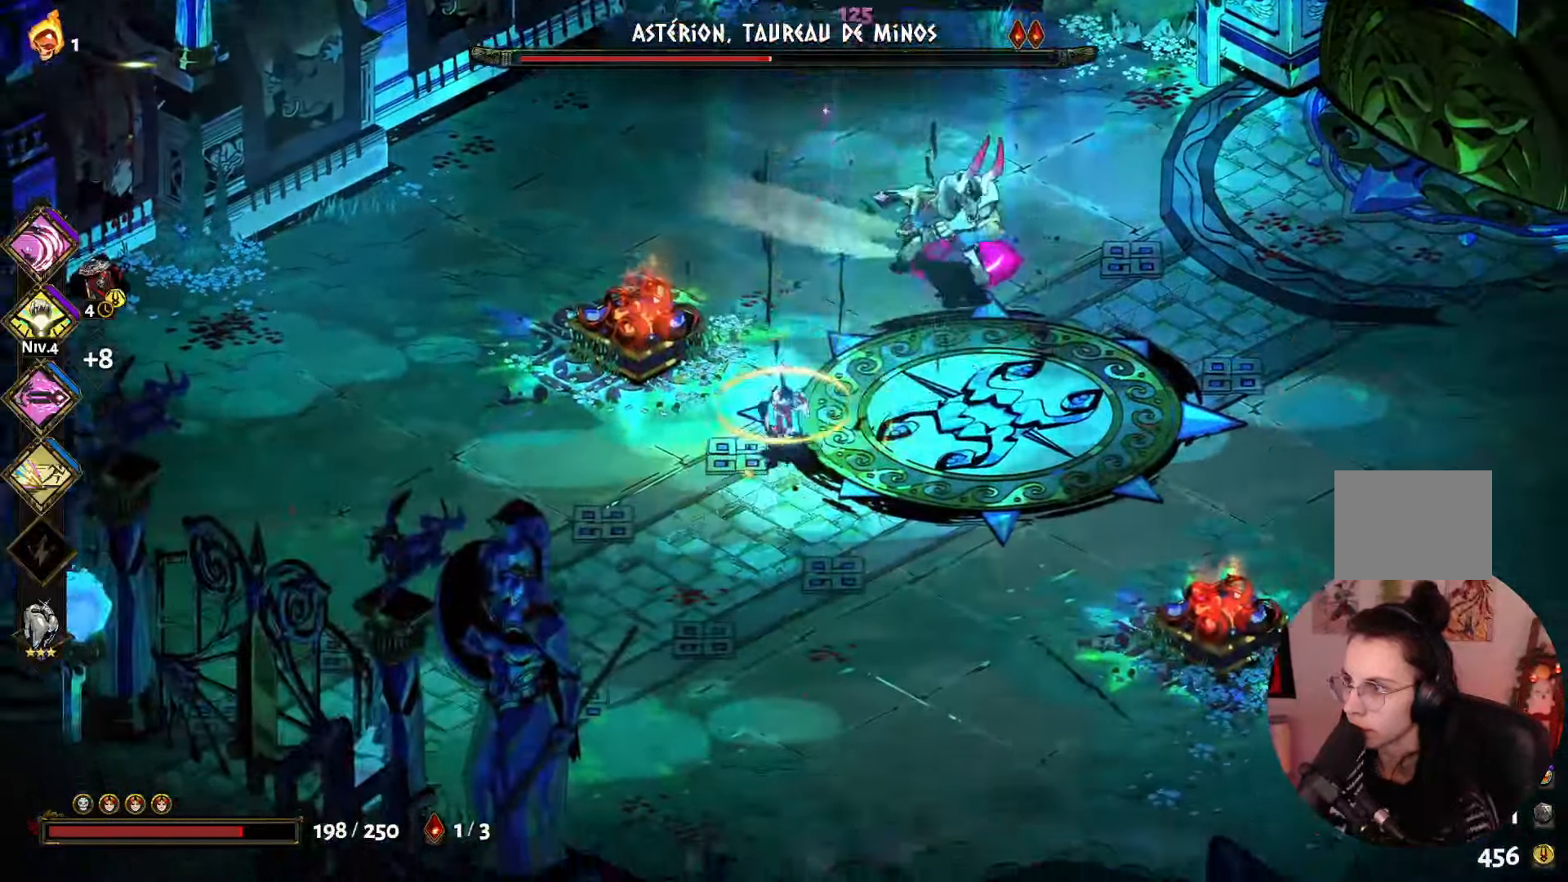
{"buttons": [], "left_stick": "up-right", "right_stick": "center", "events": [[100, "A", "up"], [166, "left_stick", "down-right"], [466, "left_stick", "up-right"]]}
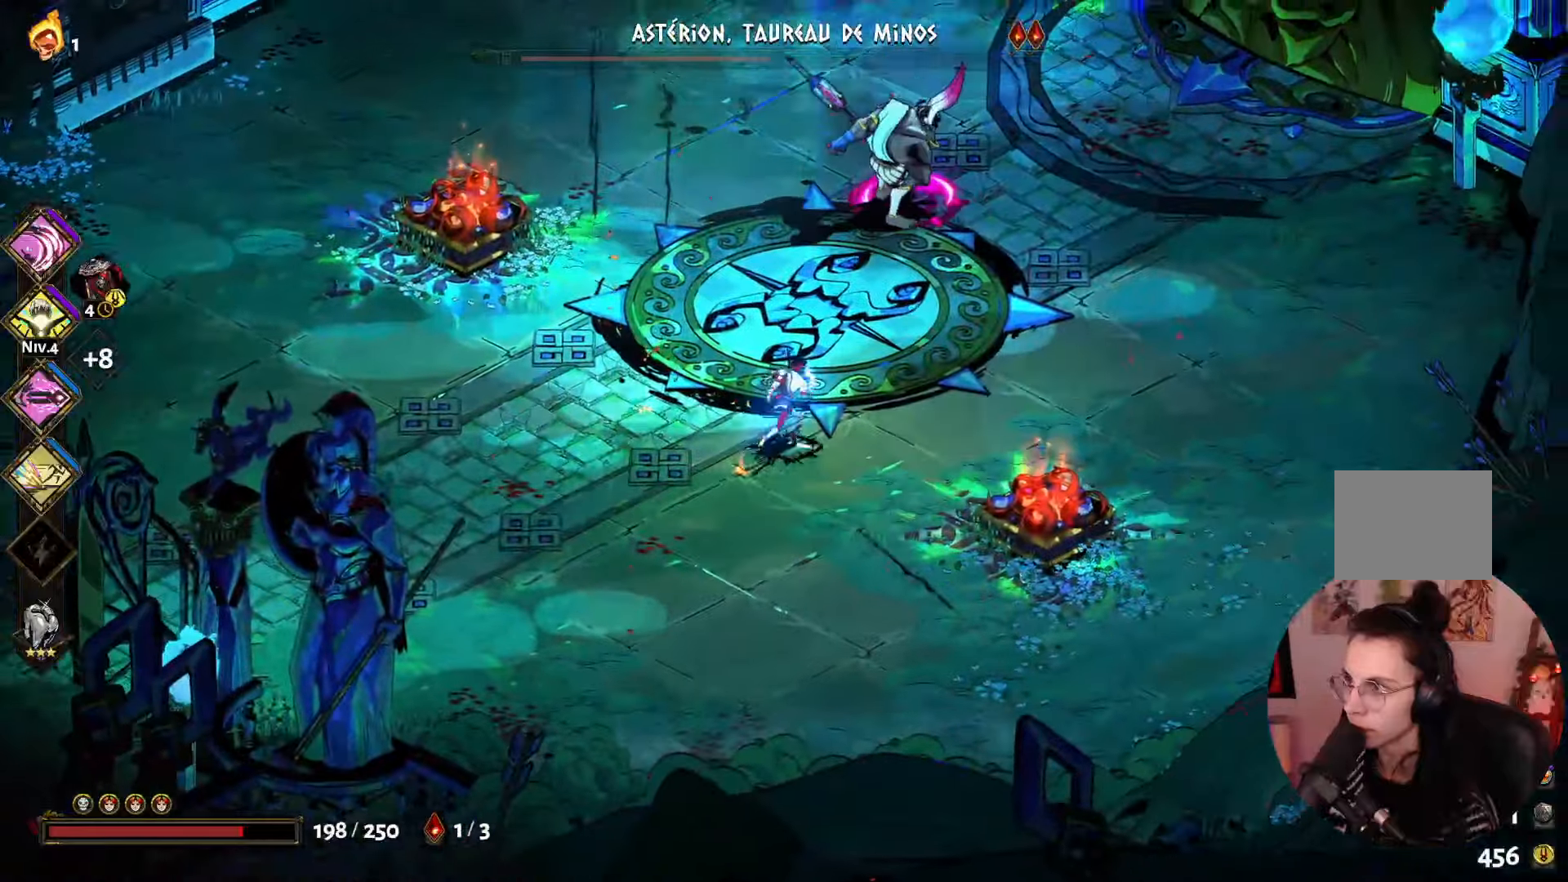
{"buttons": ["A"], "left_stick": "up-right", "right_stick": "center", "events": [[166, "B", "down"], [316, "B", "up"], [433, "A", "down"]]}
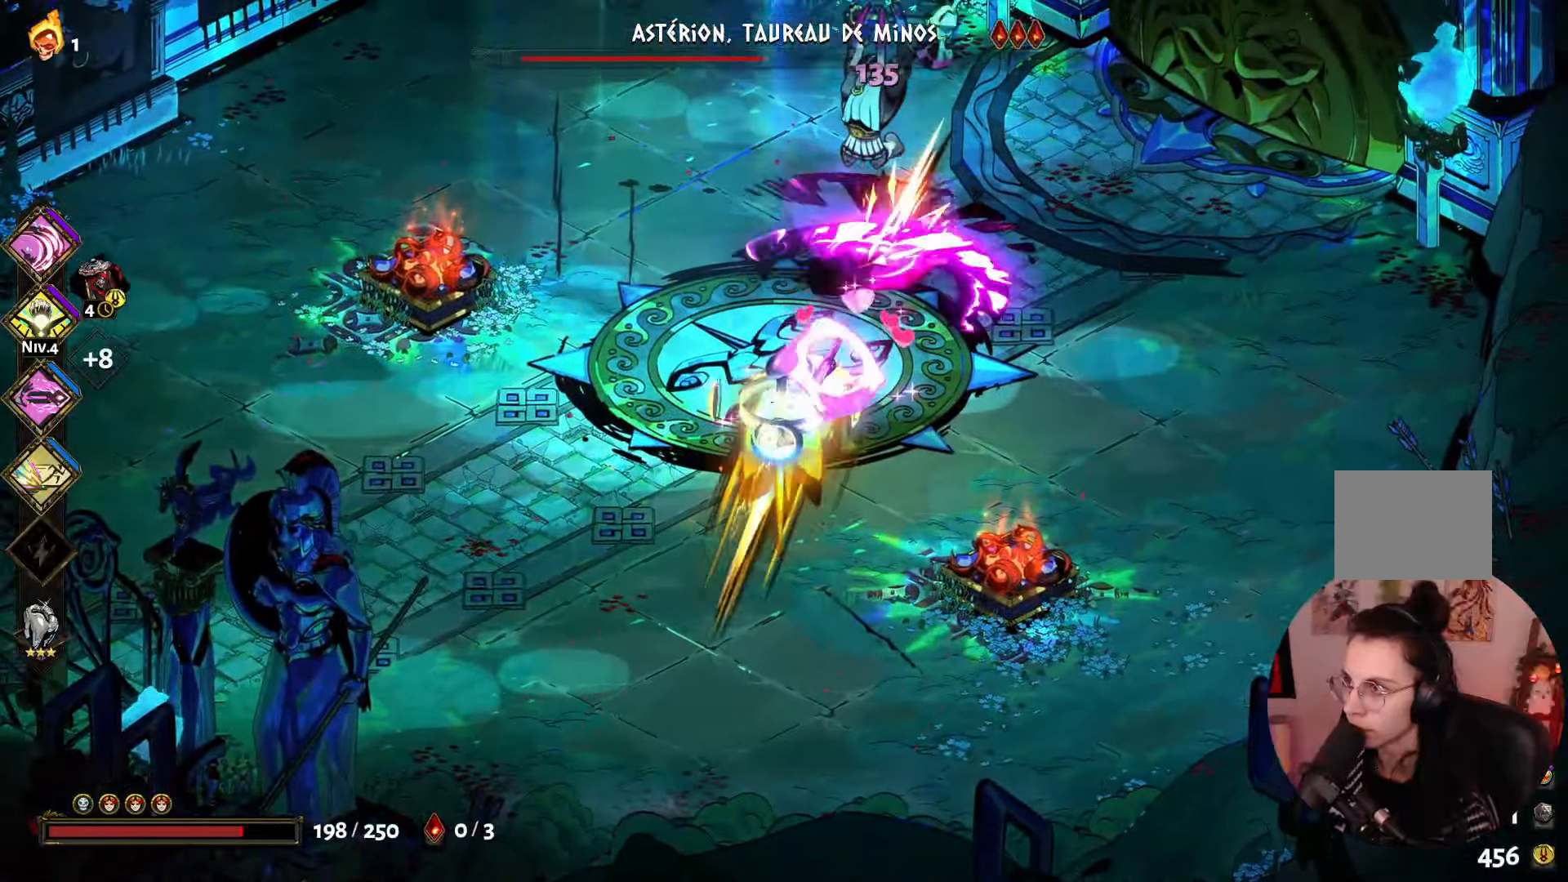
{"buttons": [], "left_stick": "down", "right_stick": "center"}
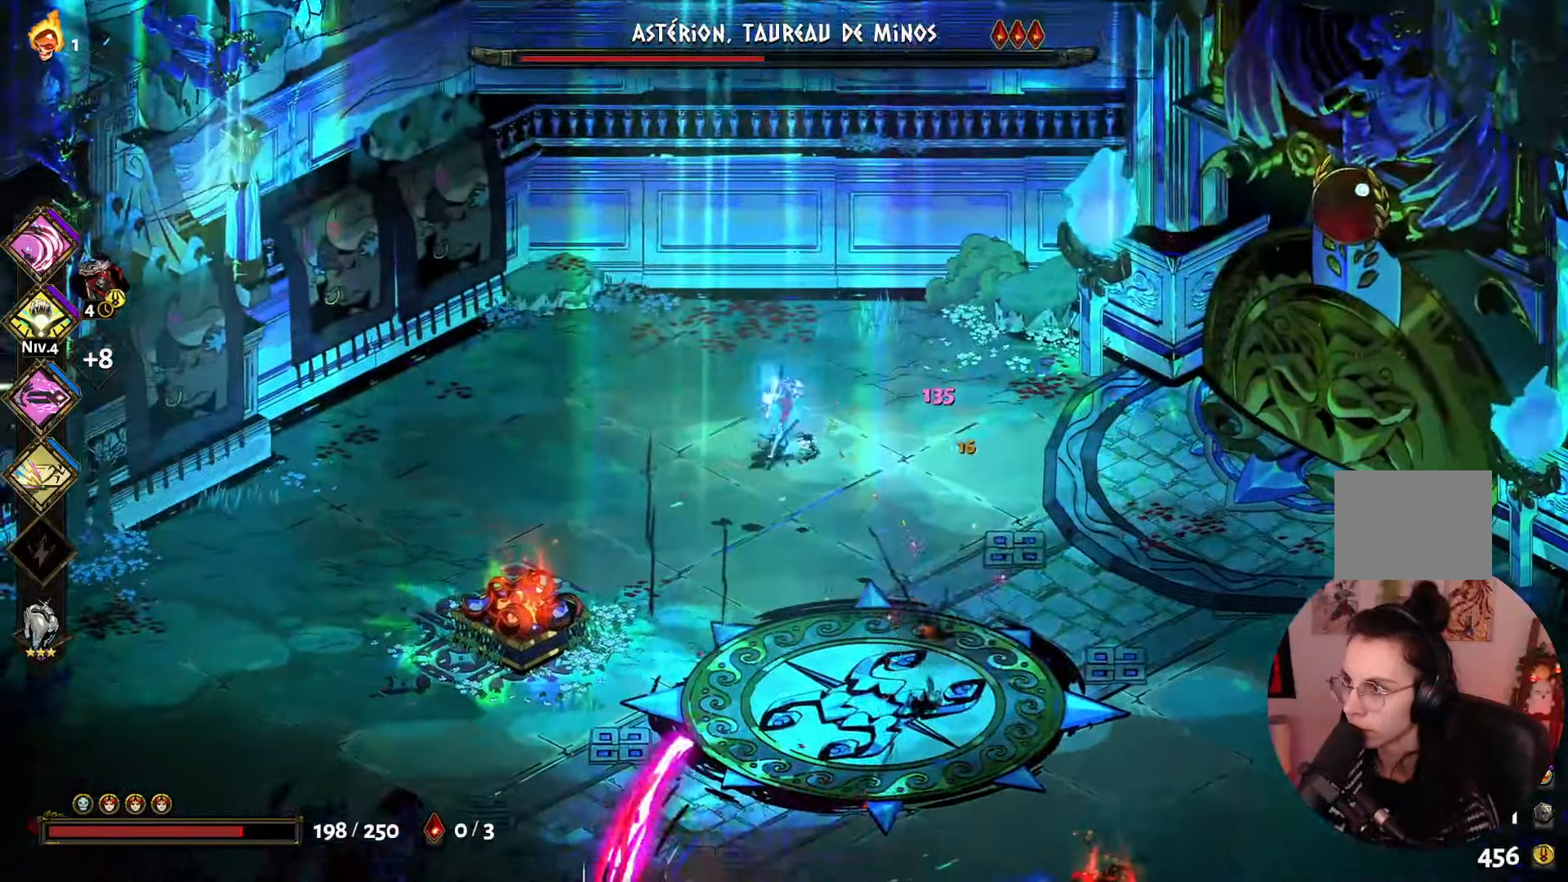
{"buttons": ["A"], "left_stick": "down", "right_stick": "center", "events": [[400, "A", "down"]]}
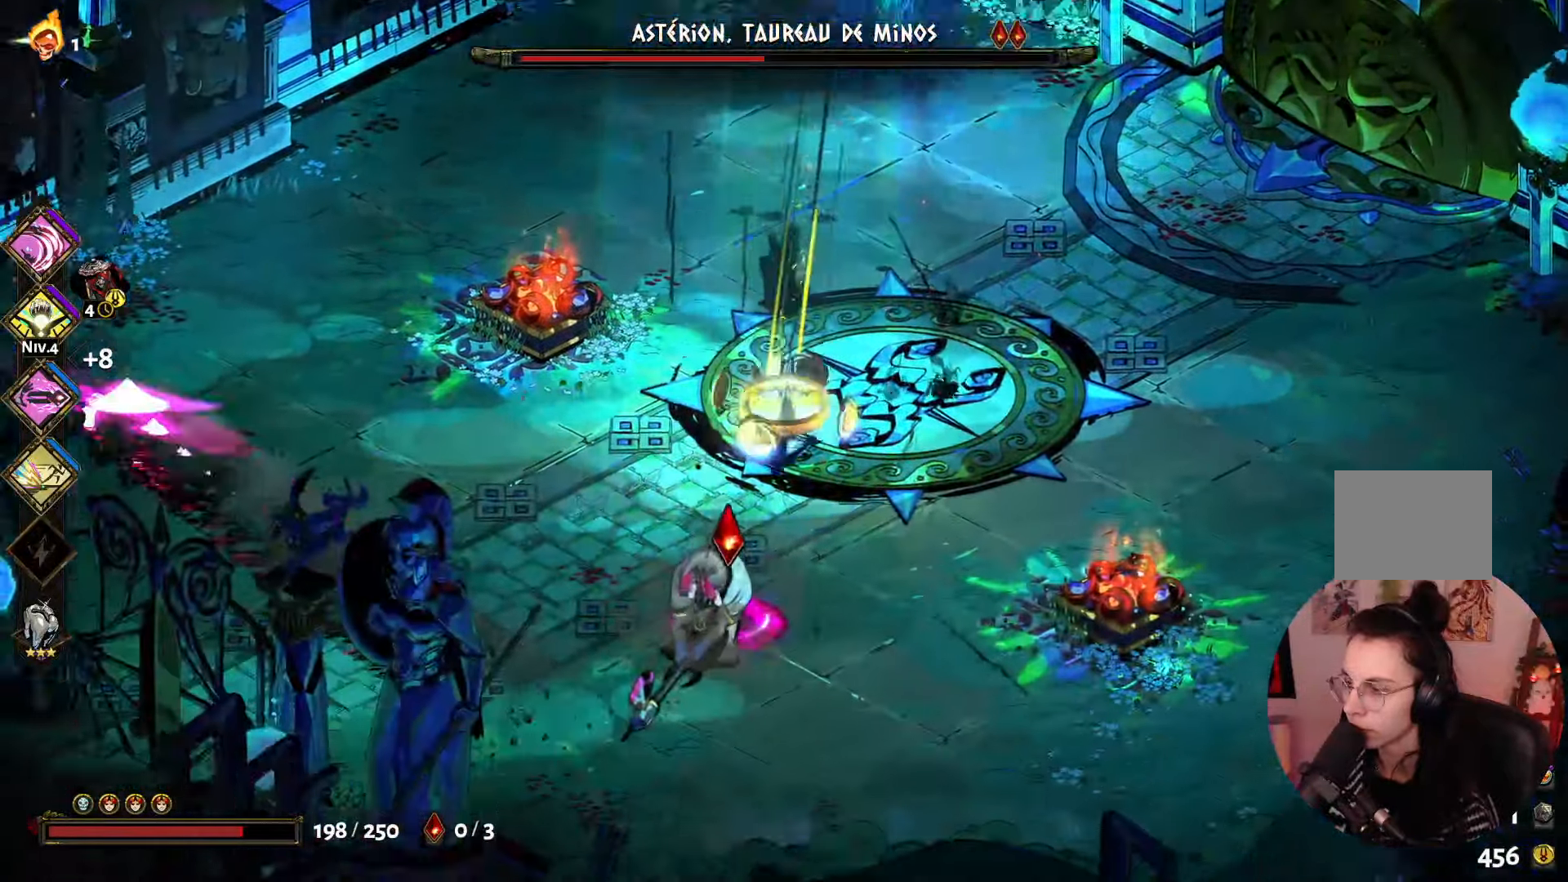
{"buttons": ["X"], "left_stick": "down", "right_stick": "center", "events": [[66, "A", "up"], [116, "X", "down"], [266, "X", "up"], [333, "X", "down"], [450, "X", "up"], [500, "X", "down"]]}
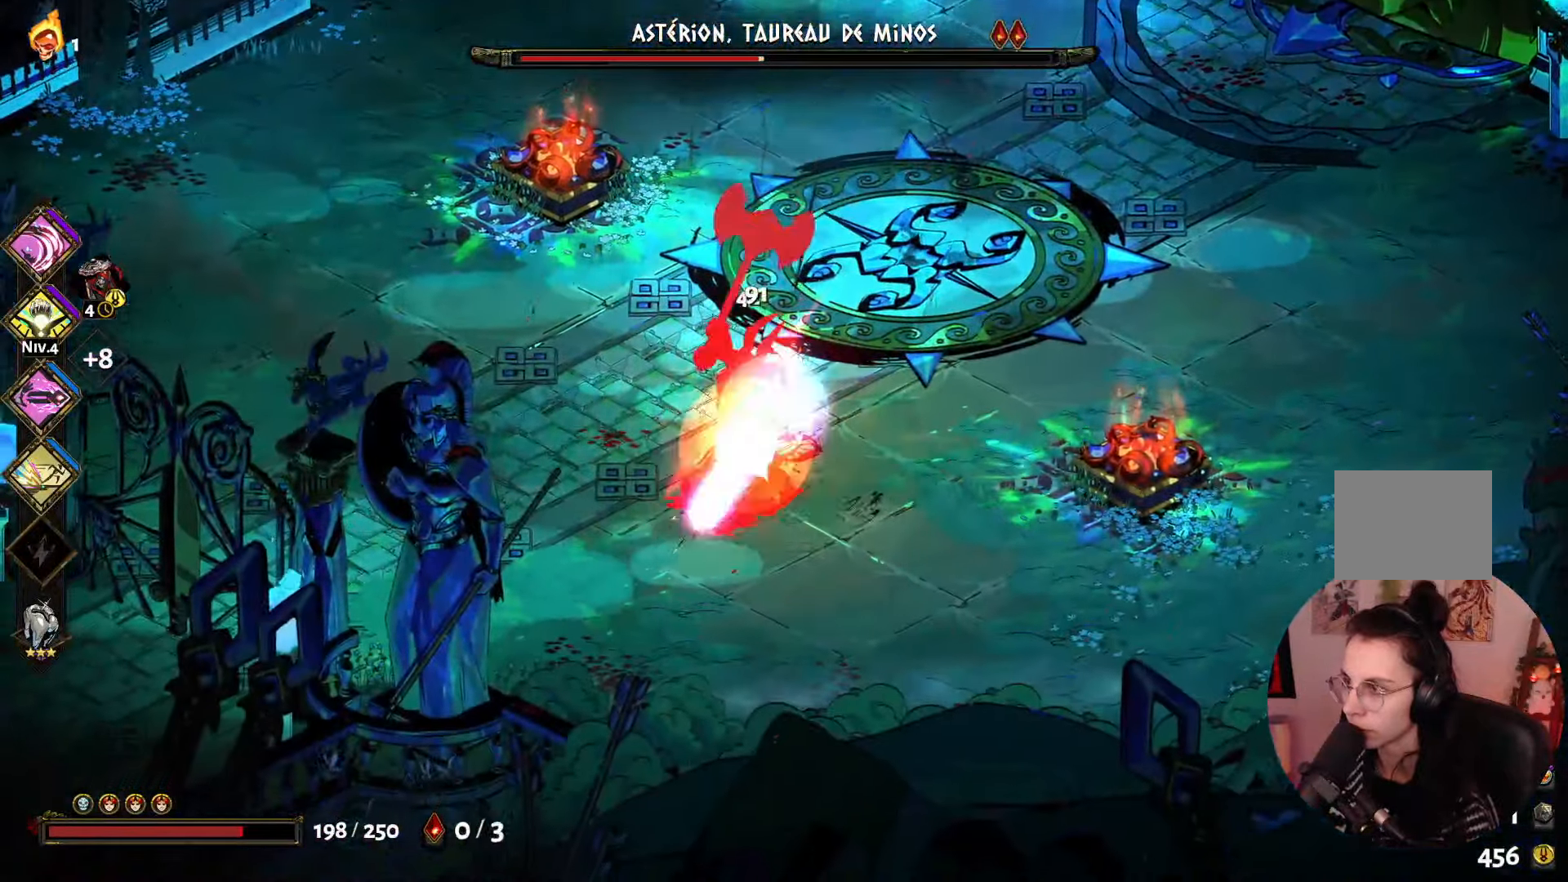
{"buttons": ["Y"], "left_stick": "down-left", "right_stick": "center", "events": [[116, "X", "up"], [216, "Y", "down"], [350, "Y", "up"], [383, "left_stick", "down-left"], [416, "Y", "down"]]}
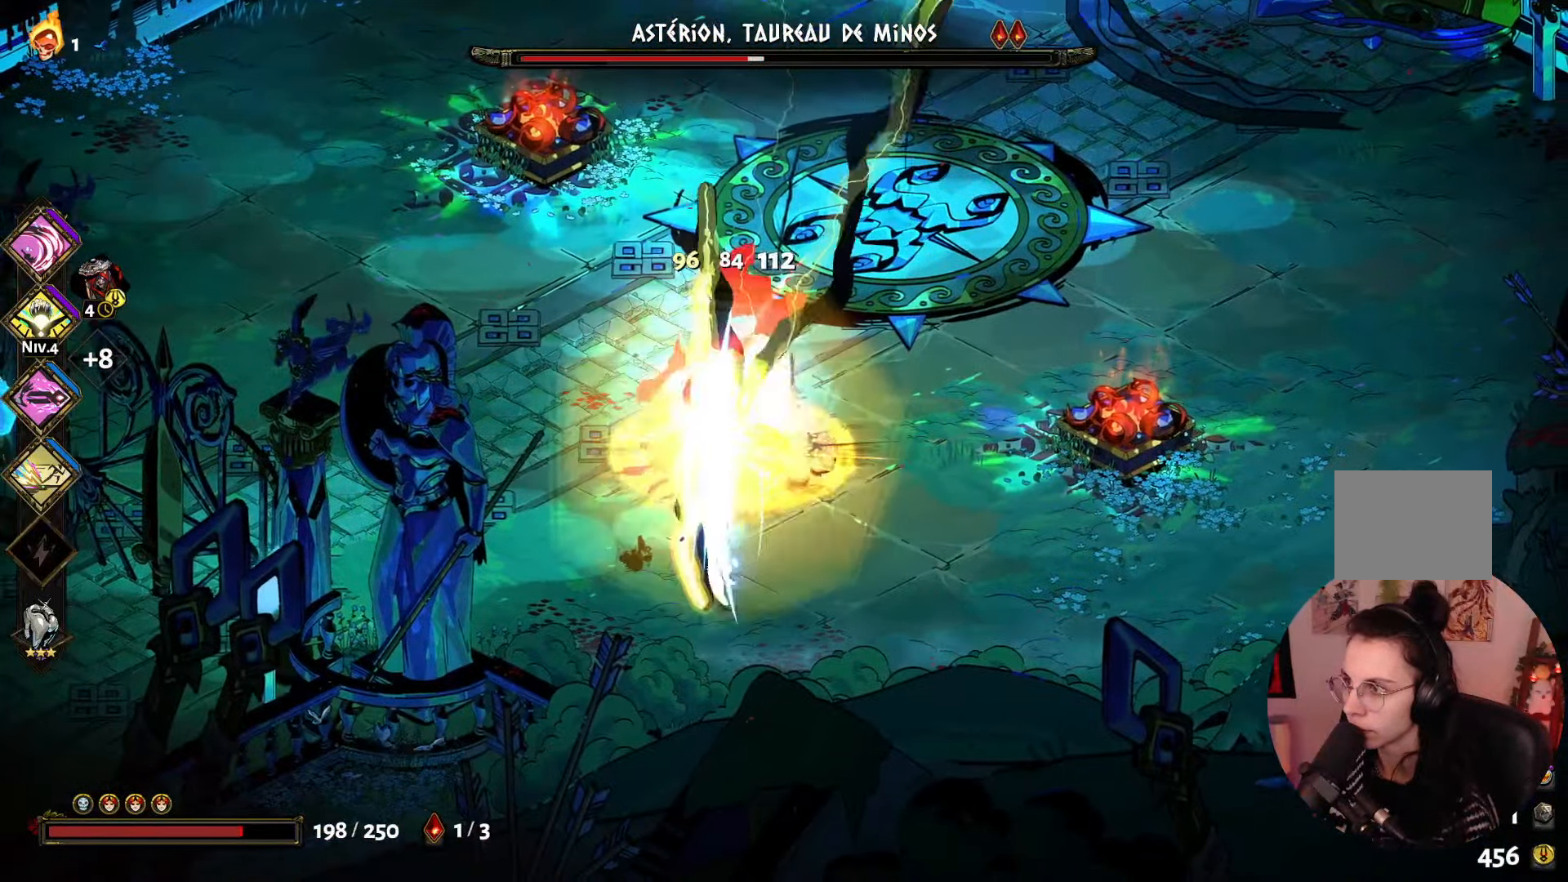
{"buttons": [], "left_stick": "down-right", "right_stick": "center", "events": [[33, "Y", "up"], [100, "Y", "down"], [166, "left_stick", "left"], [200, "Y", "up"], [300, "X", "down"], [416, "left_stick", "down"], [433, "X", "up"], [500, "left_stick", "down-right"]]}
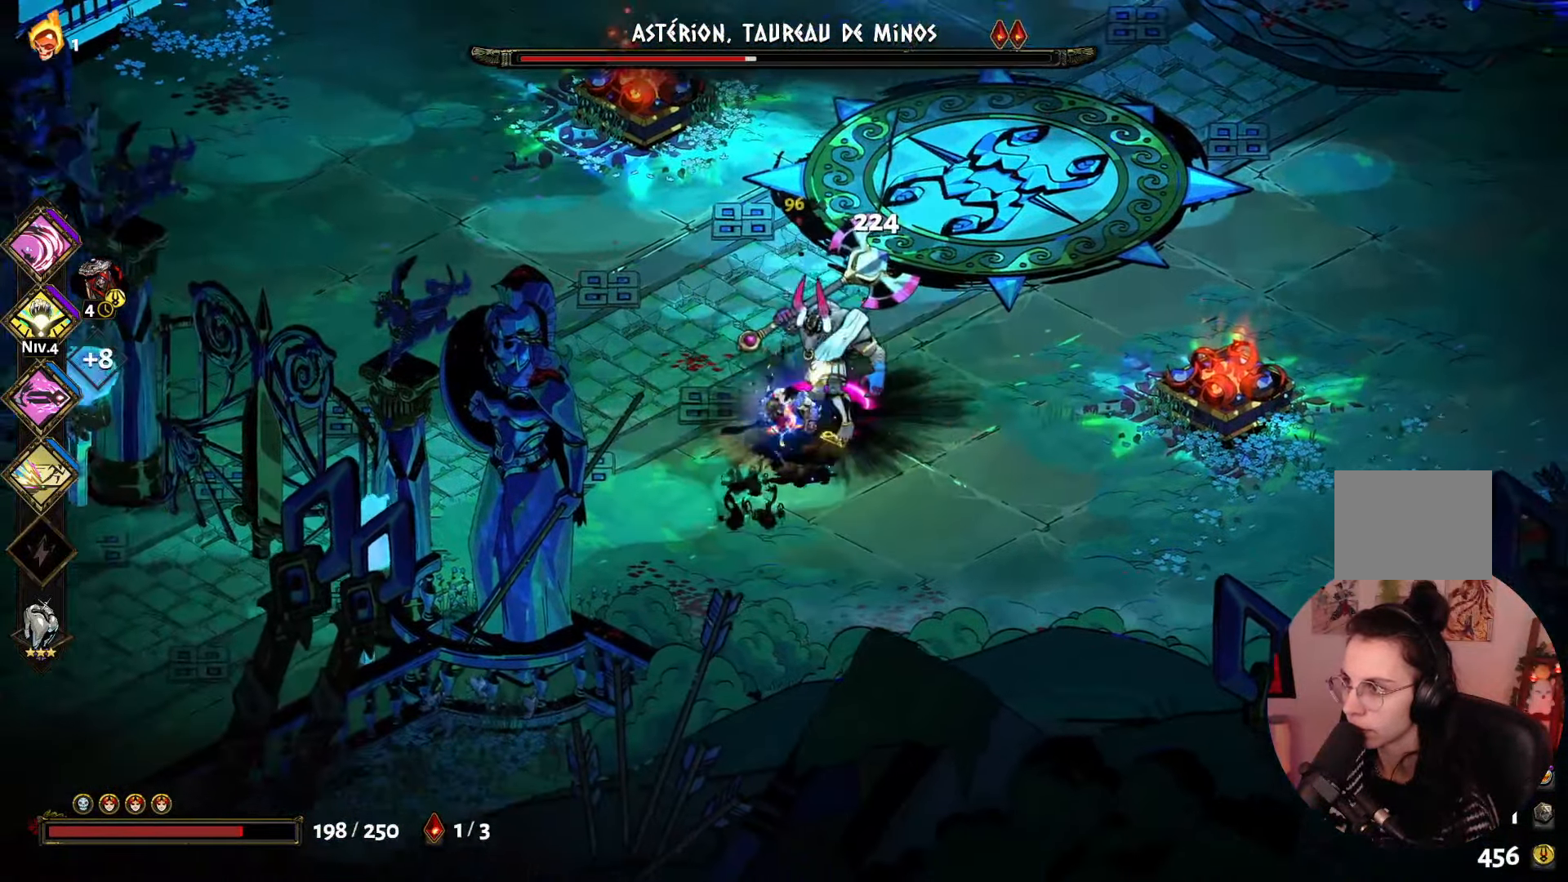
{"buttons": ["X"], "left_stick": "up-left", "right_stick": "center", "events": [[16, "X", "down"], [150, "X", "up"], [200, "left_stick", "up-right"], [216, "X", "down"], [333, "left_stick", "up-left"], [350, "X", "up"], [416, "X", "down"]]}
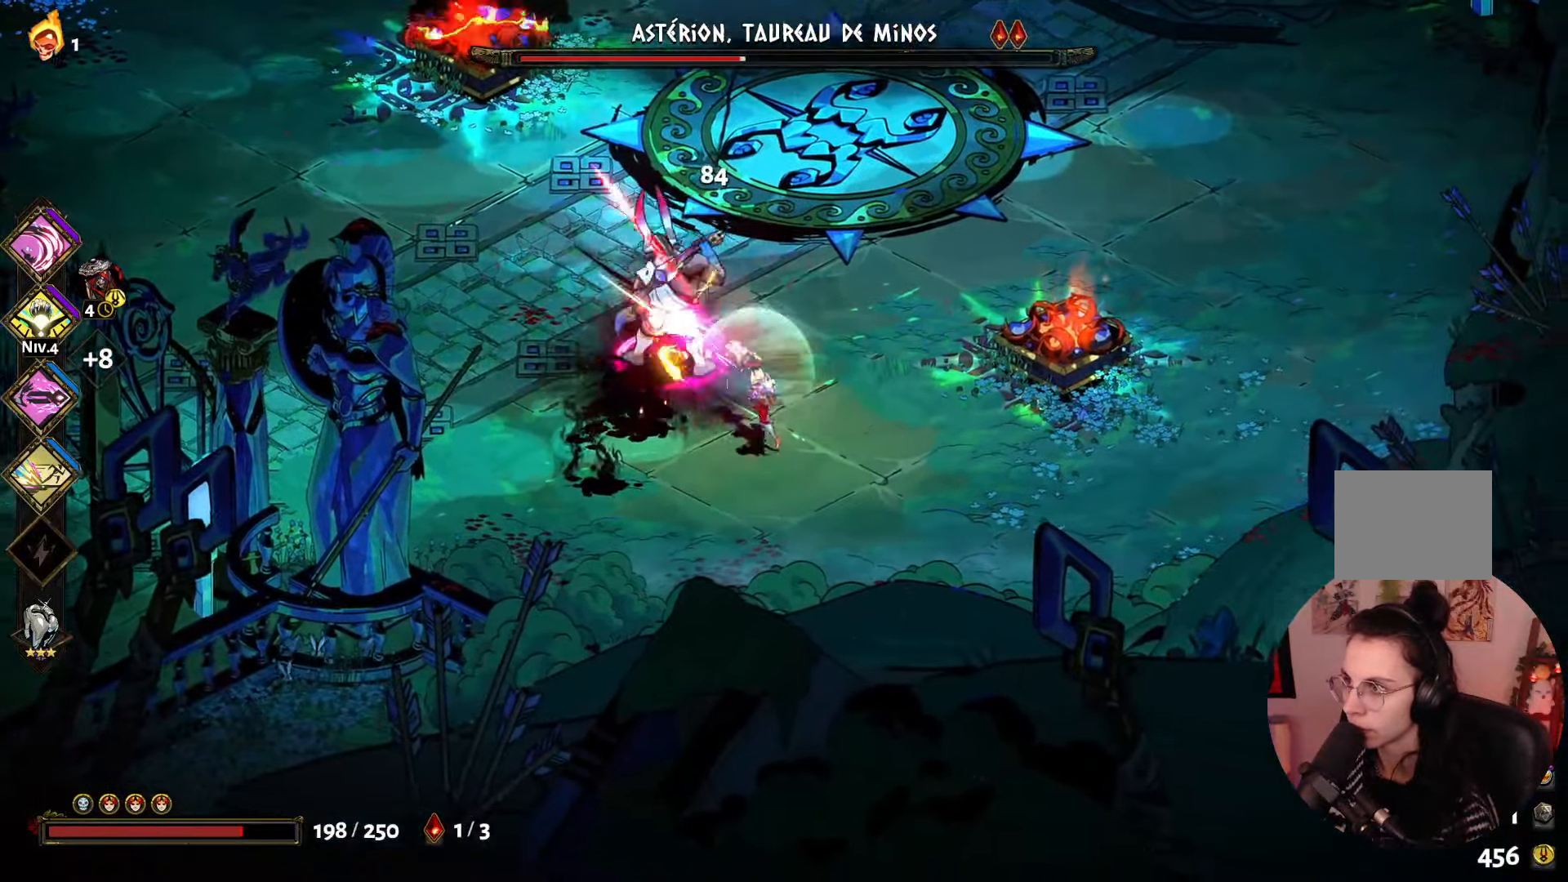
{"buttons": ["X"], "left_stick": "up-left", "right_stick": "center", "events": [[50, "X", "up"], [116, "X", "down"], [116, "left_stick", "center"], [233, "X", "up"], [266, "left_stick", "up-left"], [316, "X", "down"], [450, "X", "up"], [483, "X", "down"]]}
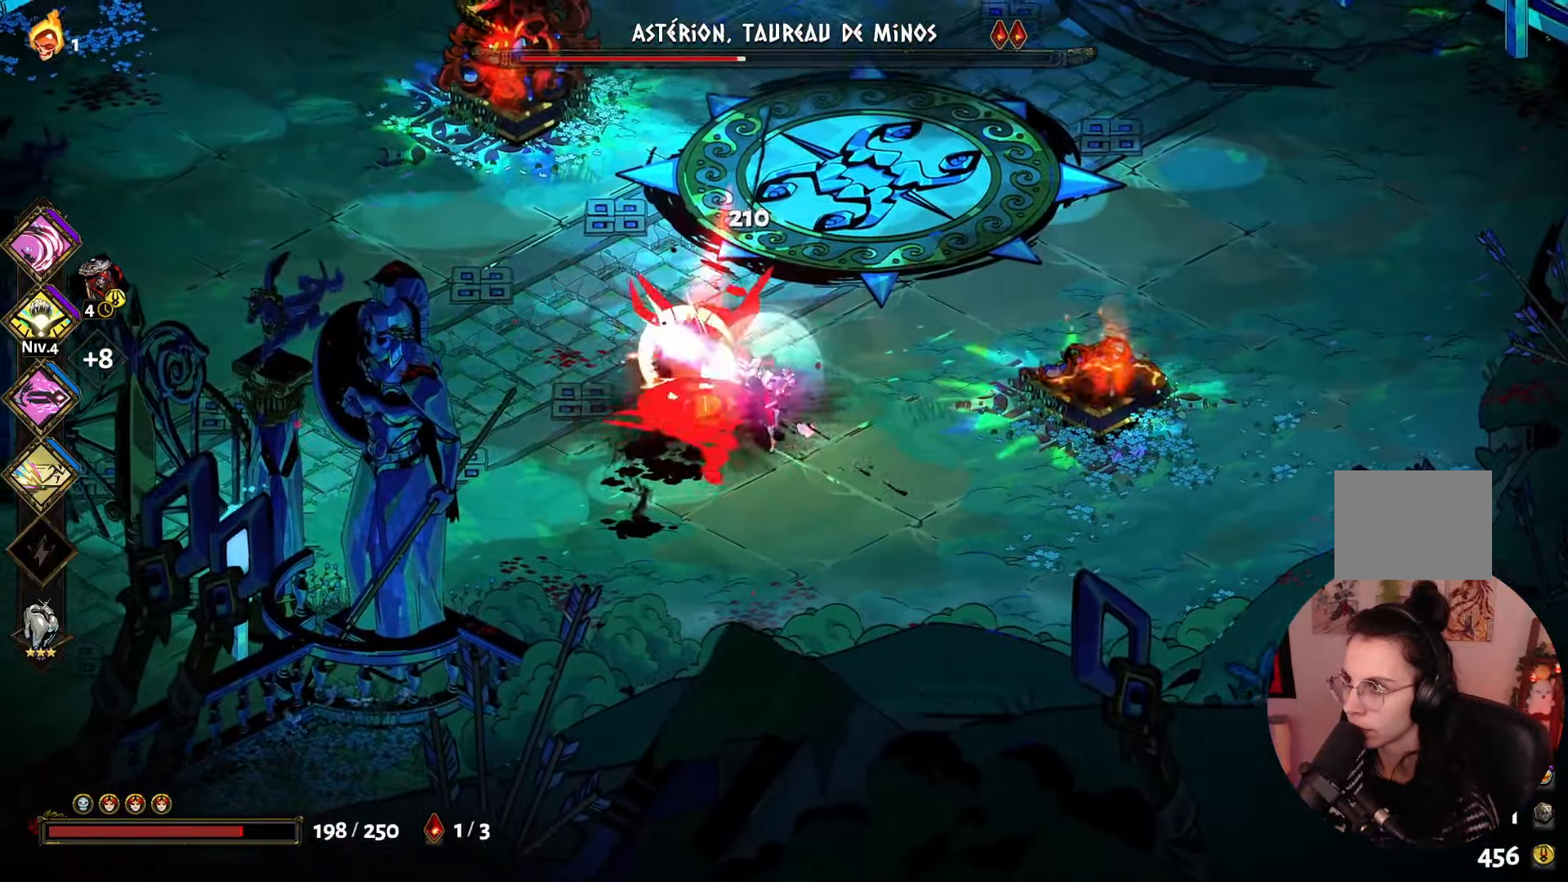
{"buttons": ["A"], "left_stick": "up", "right_stick": "center", "events": [[133, "X", "up"], [216, "A", "down"], [350, "A", "up"], [416, "A", "down"], [500, "left_stick", "up"]]}
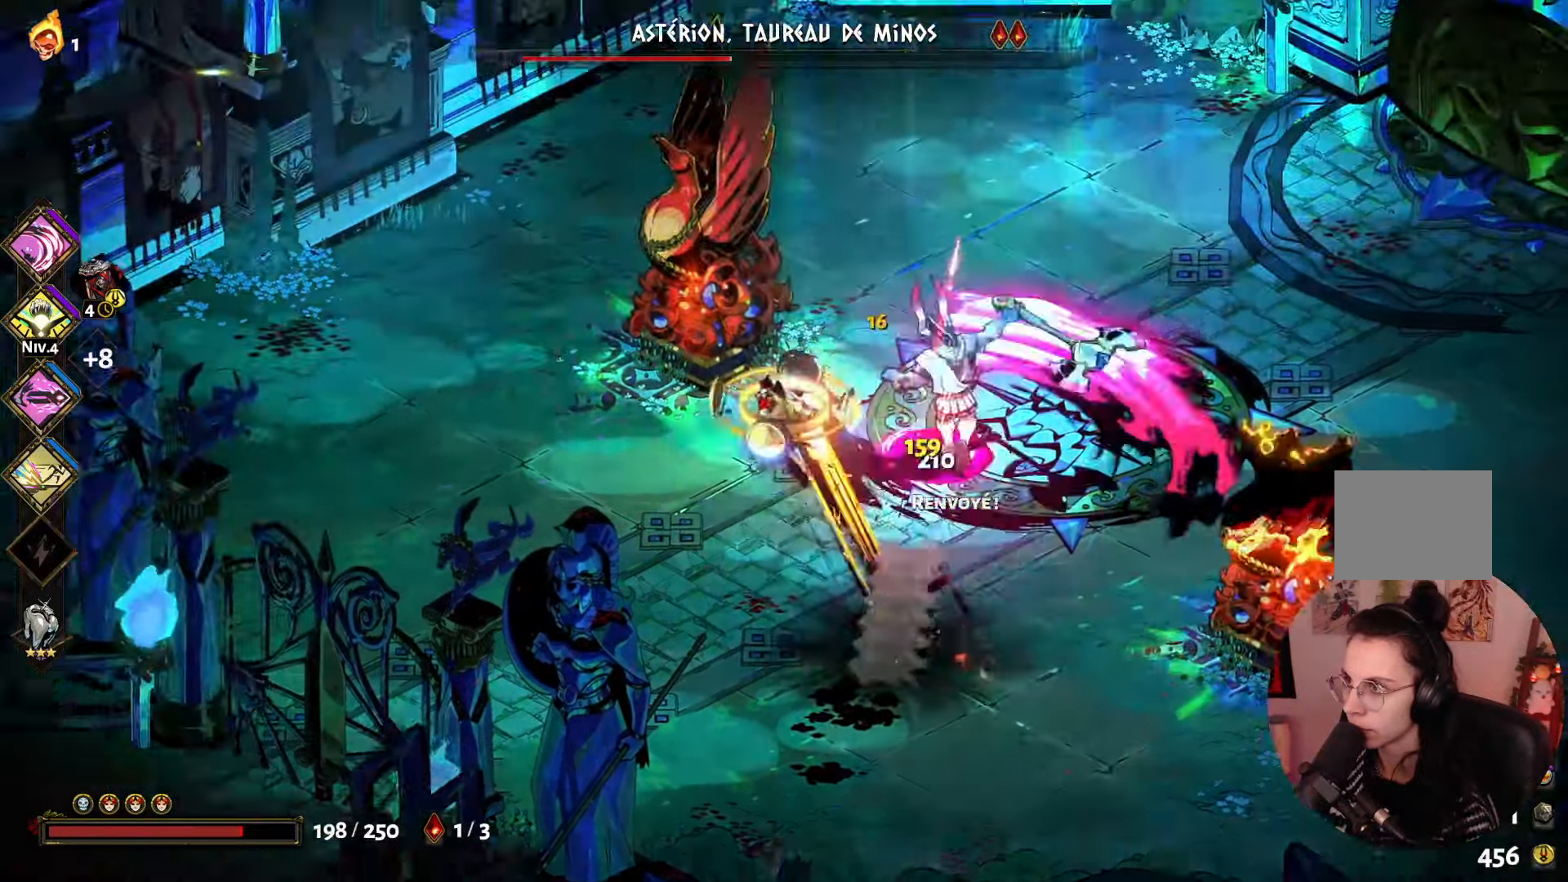
{"buttons": [], "left_stick": "up-right", "right_stick": "center", "events": [[83, "A", "up"], [150, "left_stick", "up-right"]]}
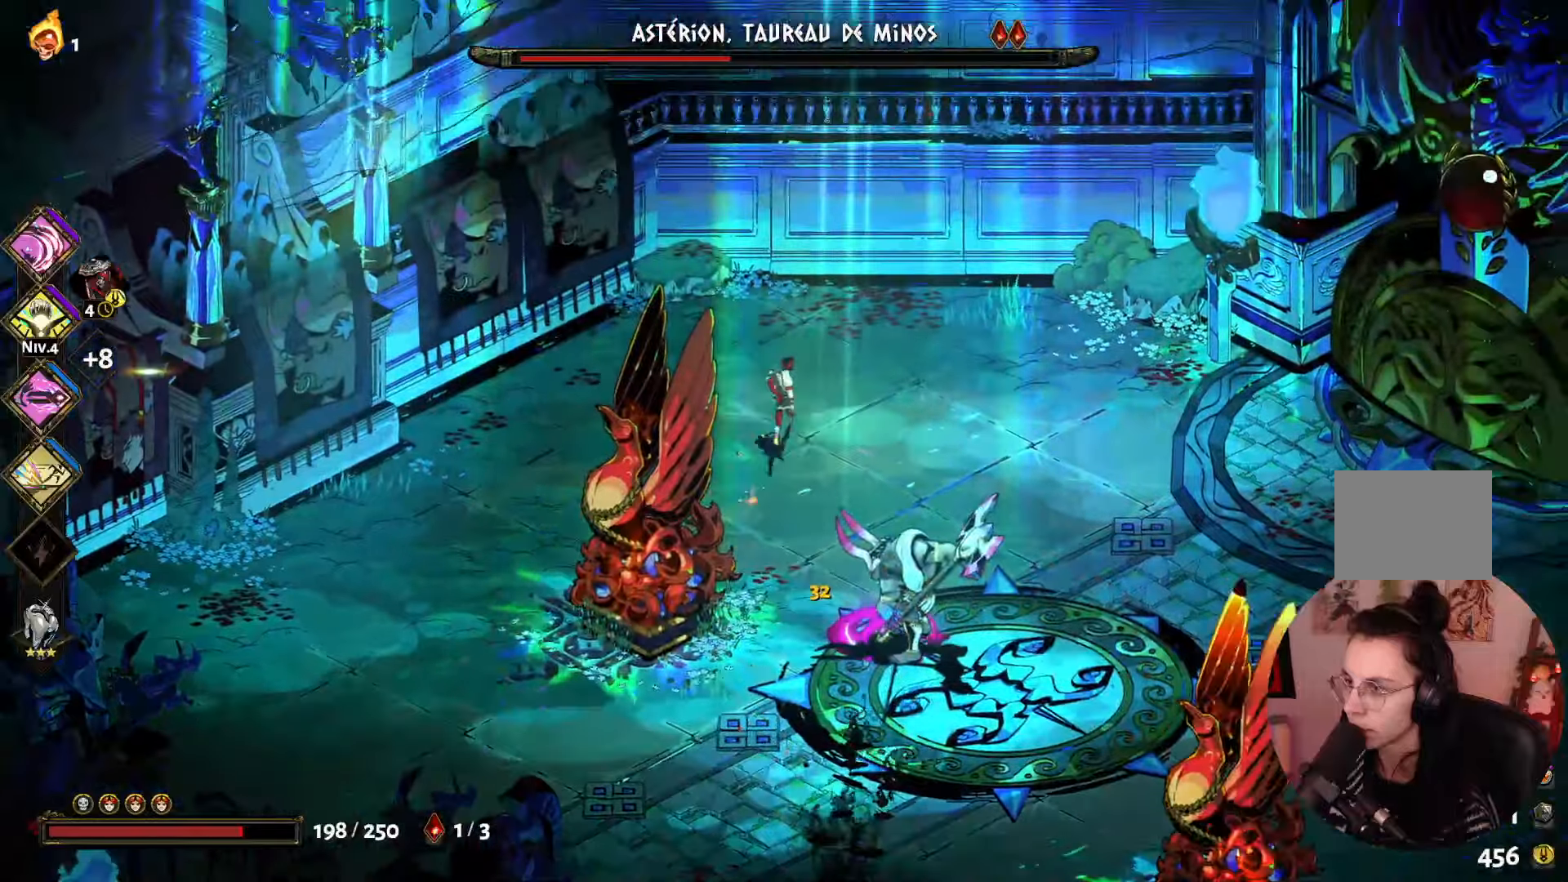
{"buttons": ["A"], "left_stick": "down-left", "right_stick": "center", "events": [[50, "left_stick", "up-left"], [117, "left_stick", "left"], [317, "left_stick", "down-left"], [450, "A", "down"]]}
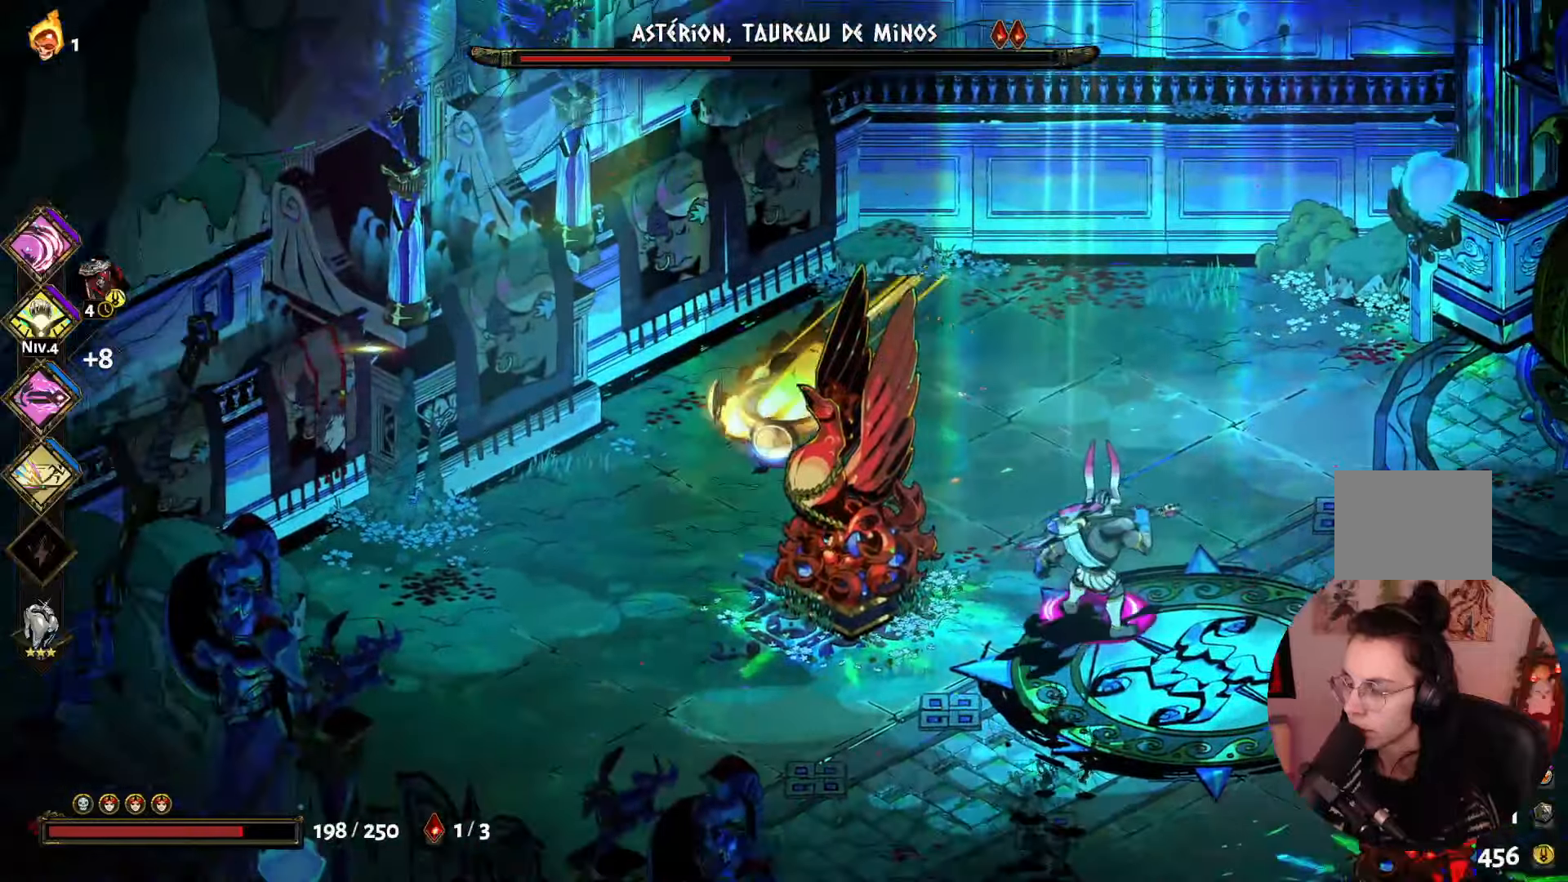
{"buttons": [], "left_stick": "down-right", "right_stick": "center"}
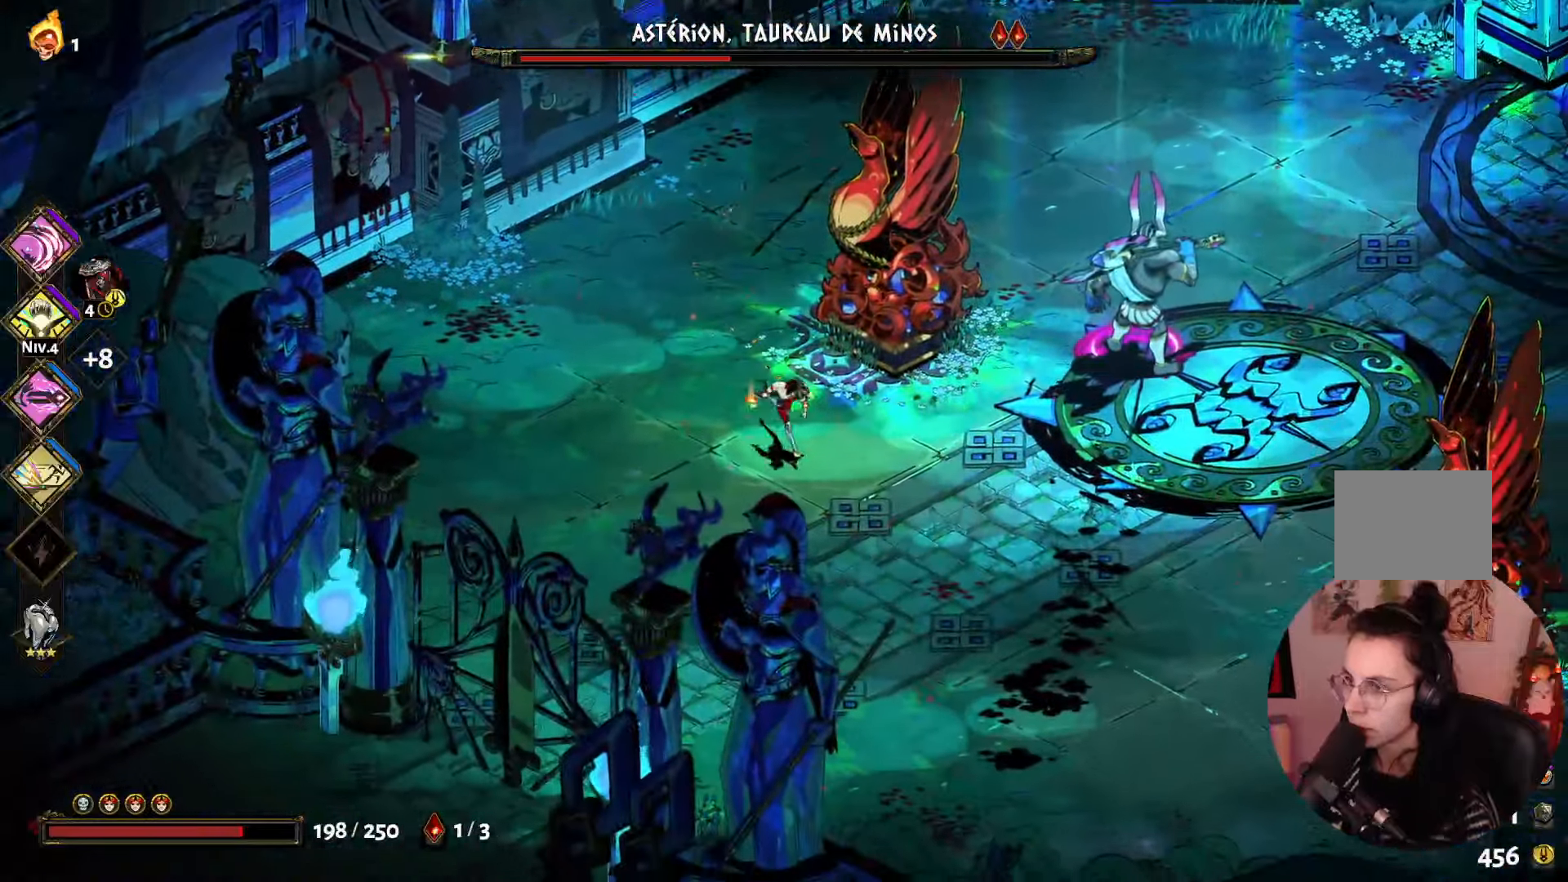
{"buttons": ["X"], "left_stick": "right", "right_stick": "center", "events": [[200, "left_stick", "right"], [283, "A", "down"], [400, "A", "up"], [483, "X", "down"]]}
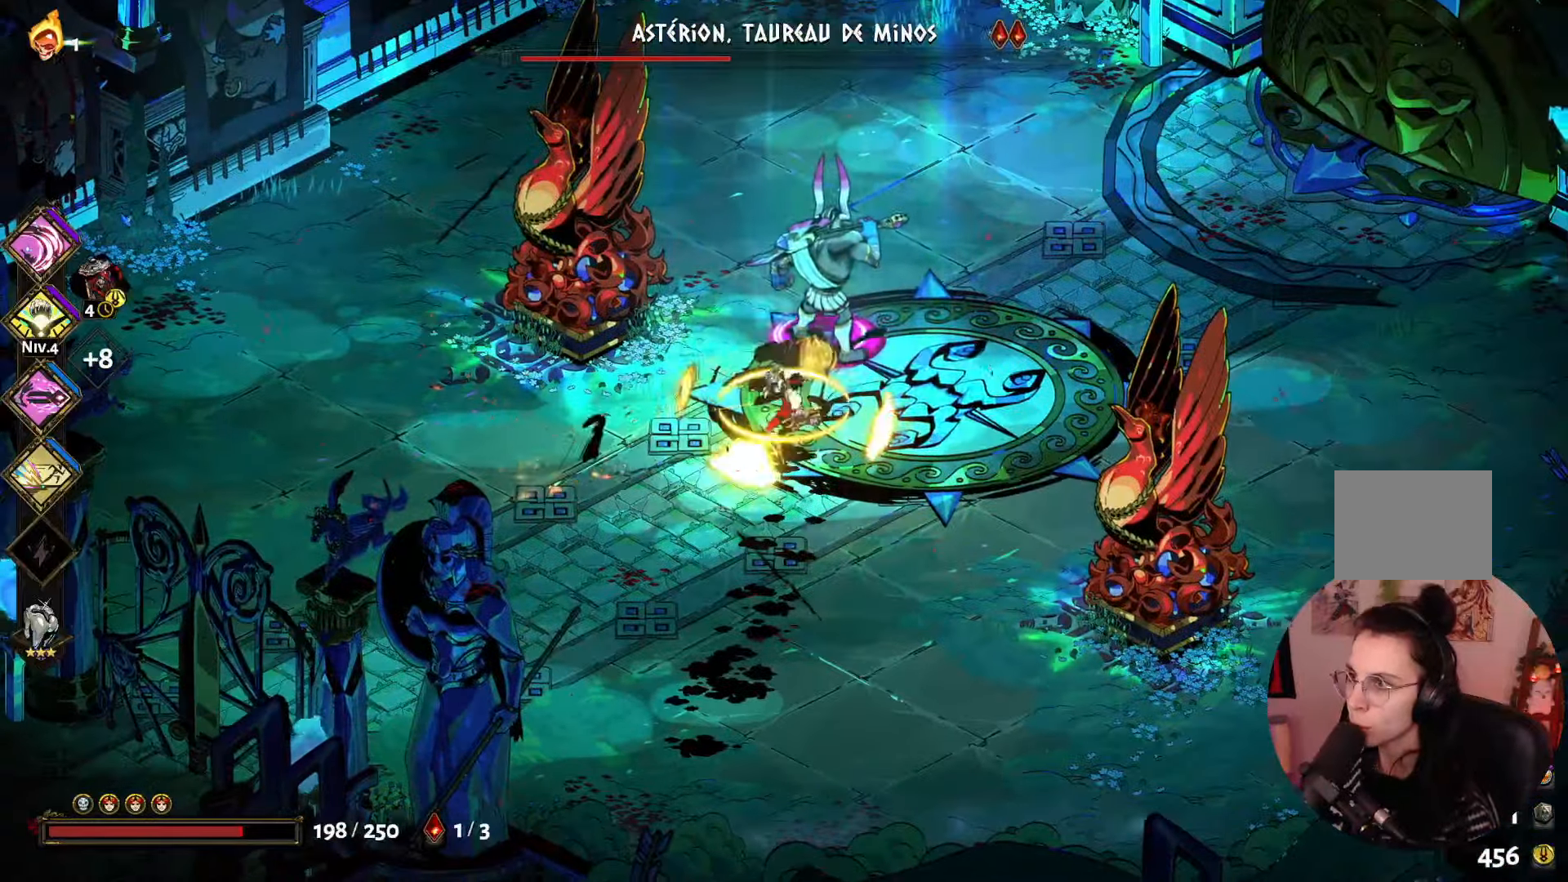
{"buttons": ["X"], "left_stick": "center", "right_stick": "center", "events": [[33, "left_stick", "up-right"], [133, "X", "up"], [183, "X", "down"], [317, "X", "up"], [350, "left_stick", "up"], [400, "X", "down"], [467, "left_stick", "center"]]}
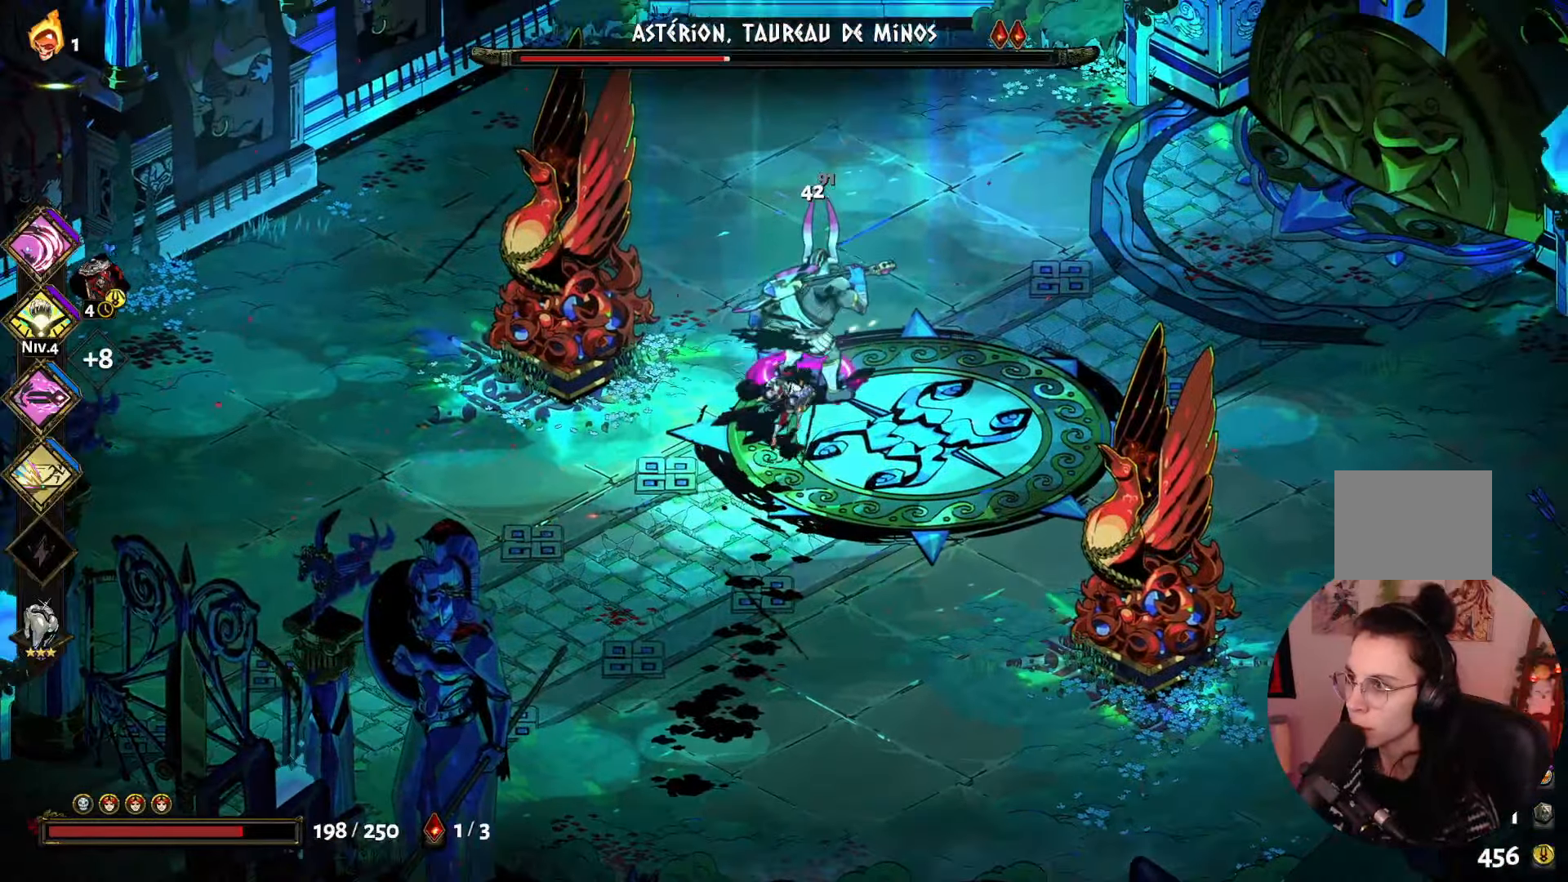
{"buttons": ["B"], "left_stick": "center", "right_stick": "center", "events": [[17, "X", "up"], [83, "X", "down"], [167, "X", "up"], [250, "B", "down"], [367, "B", "up"], [450, "B", "down"]]}